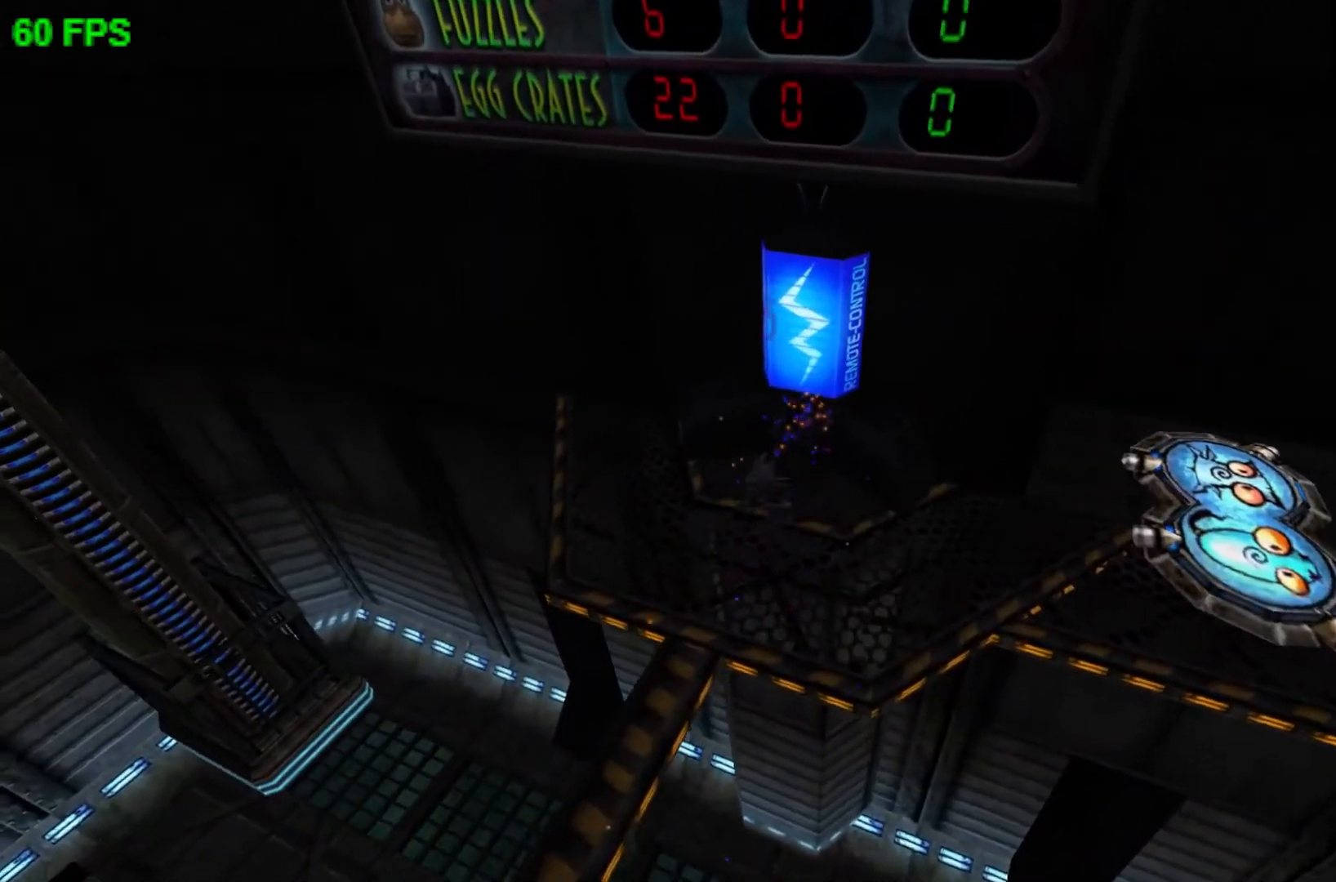
Gameplay with a controller (Xbox layout); each line is a JSON object with the inputs held at the frame after it. "events" lists button and stick changes between this image and that frame as [ms after this image, input, new state], when the widget could be followed in between. Not read: right_stick.
{"buttons": [], "left_stick": "up", "events": [[100, "left_stick", "up"]]}
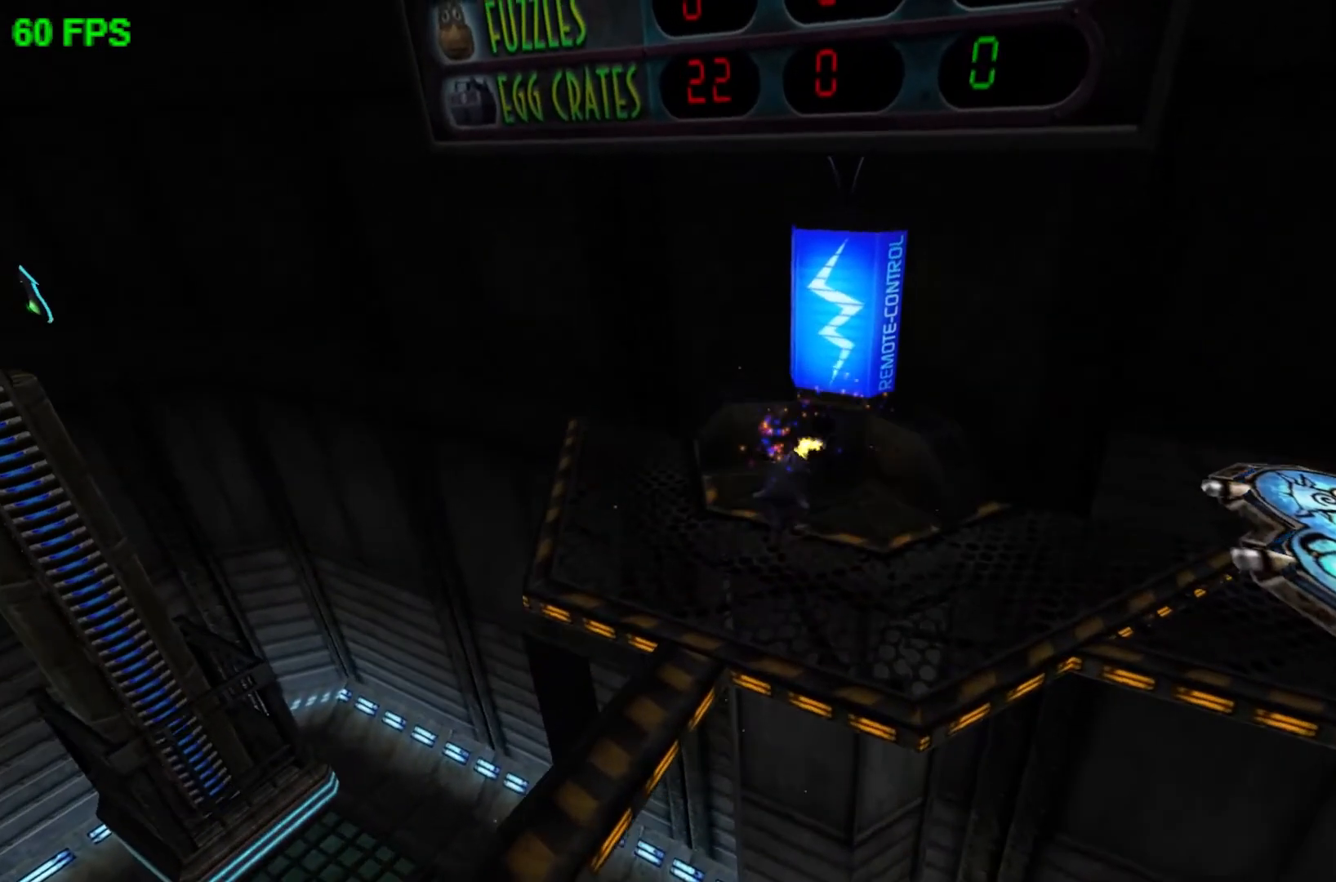
{"buttons": [], "left_stick": "up", "events": []}
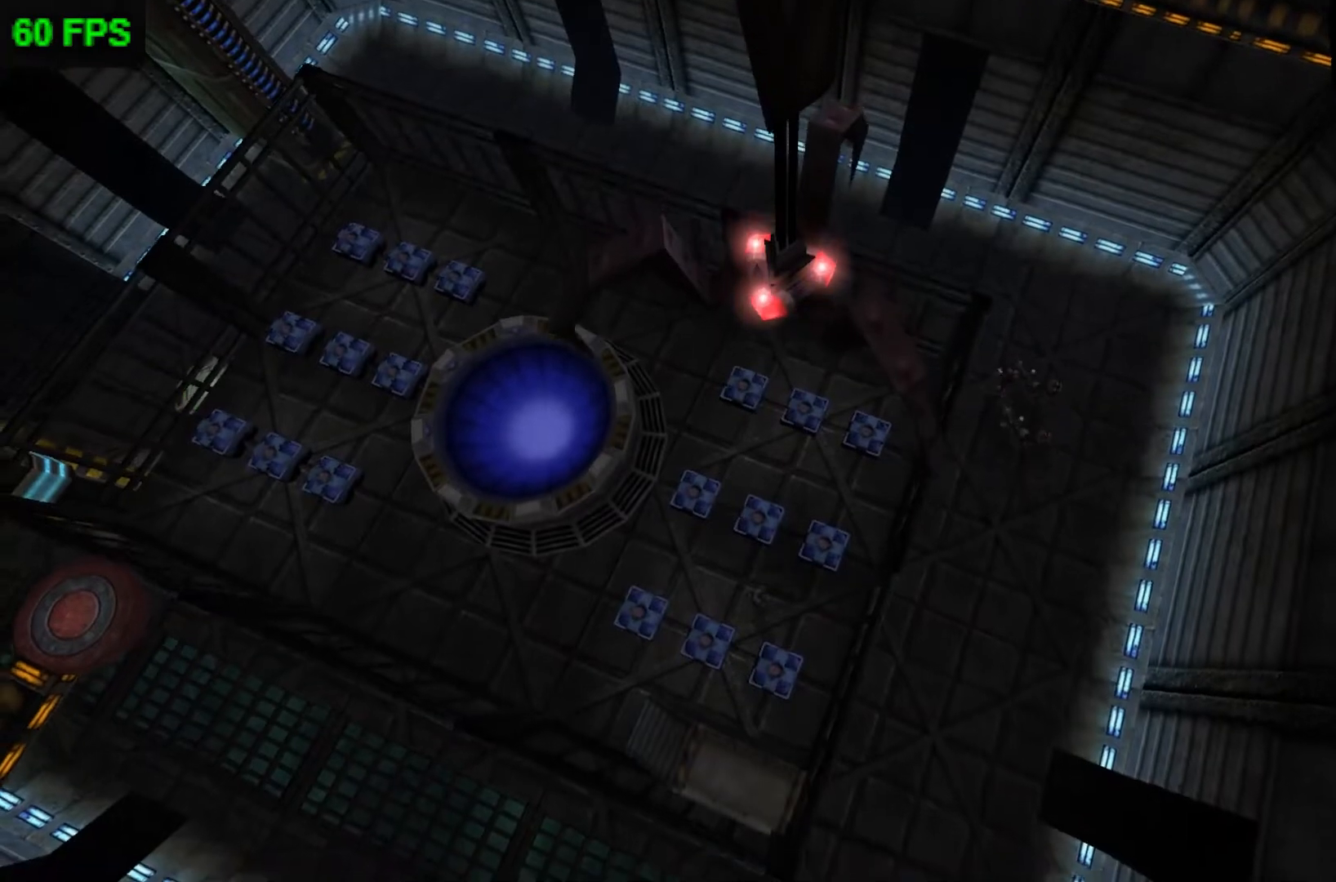
{"buttons": [], "left_stick": "center", "events": [[167, "A", "down"], [300, "left_stick", "center"], [333, "A", "up"]]}
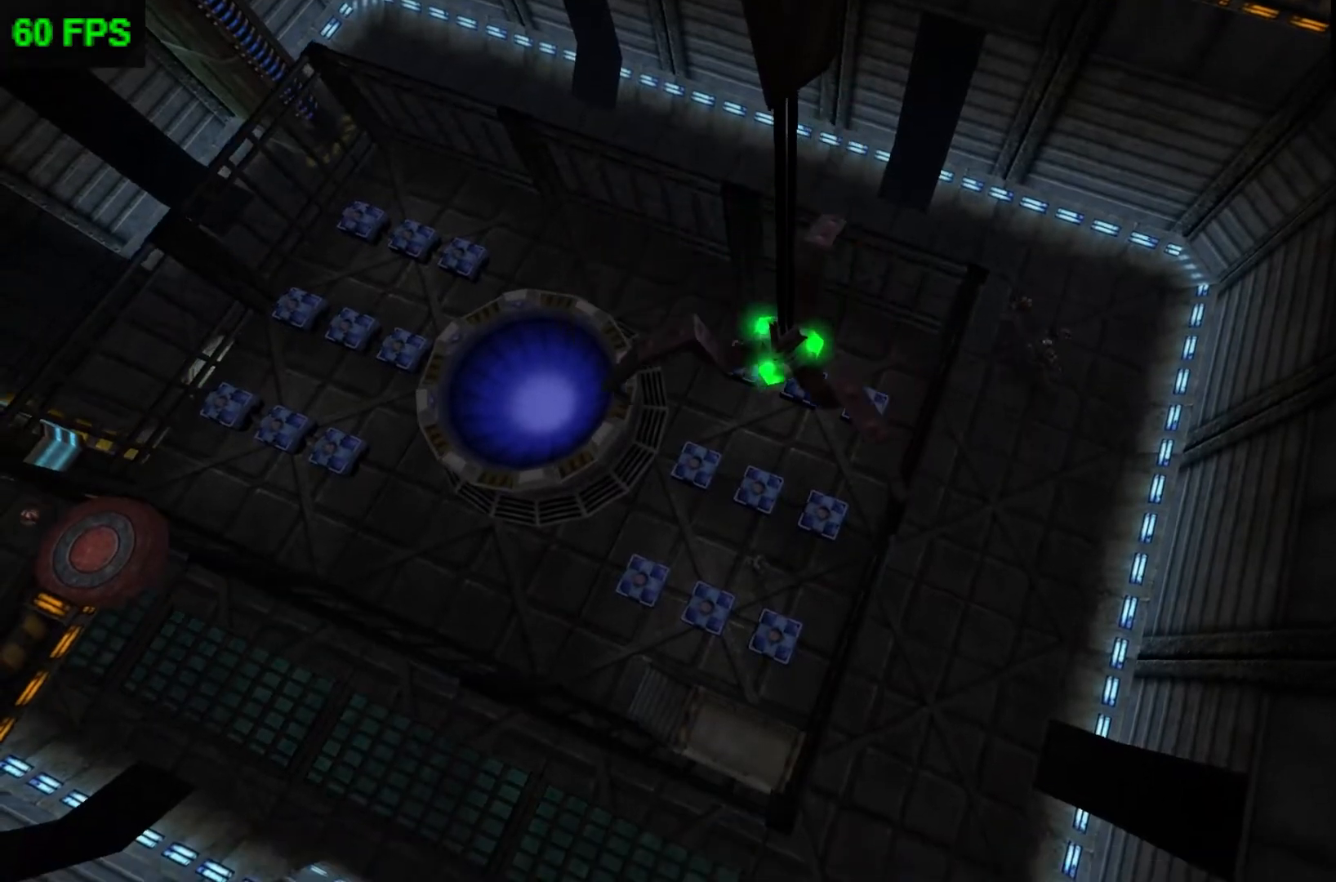
{"buttons": [], "left_stick": "center", "events": []}
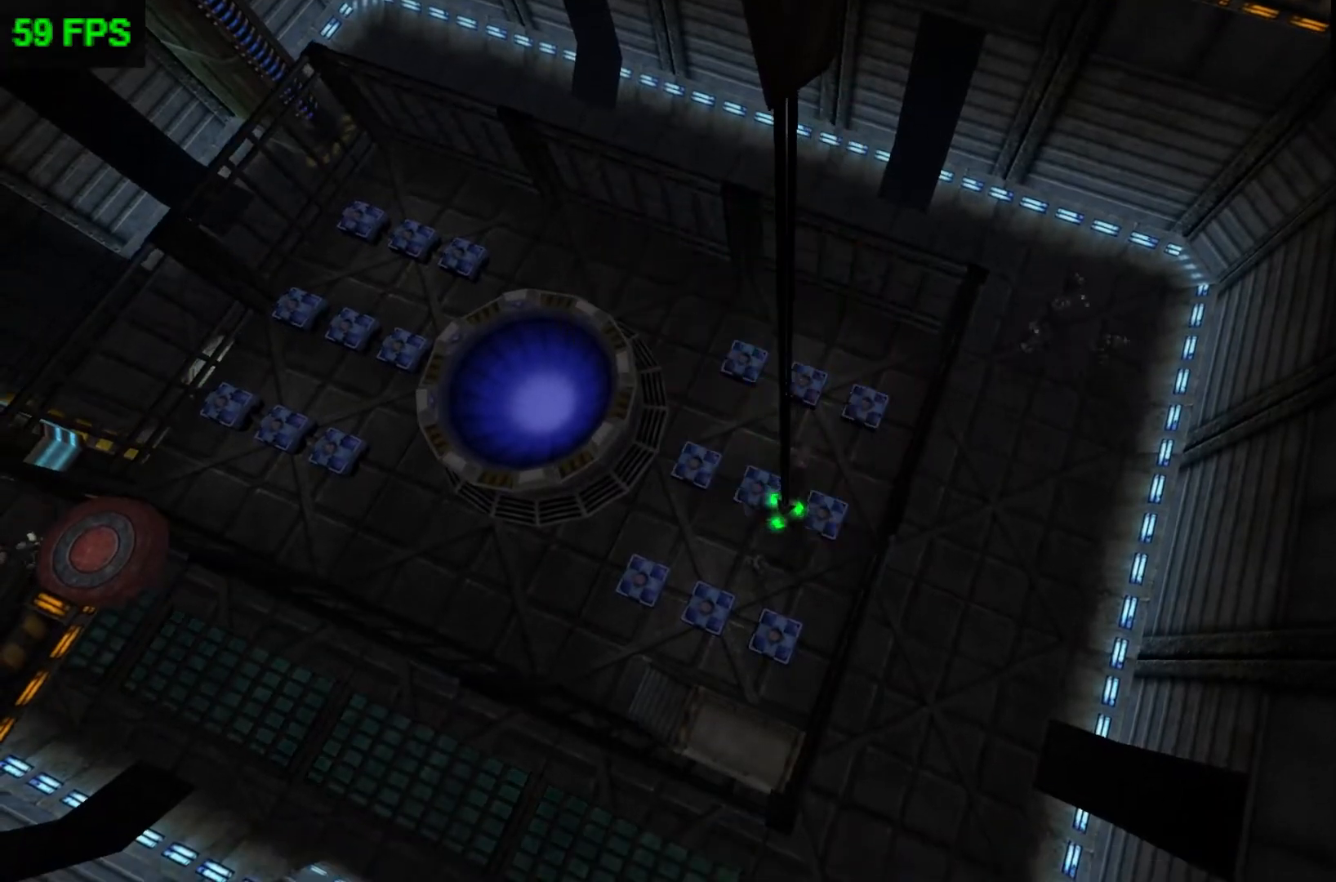
{"buttons": [], "left_stick": "left", "events": [[33, "left_stick", "left"]]}
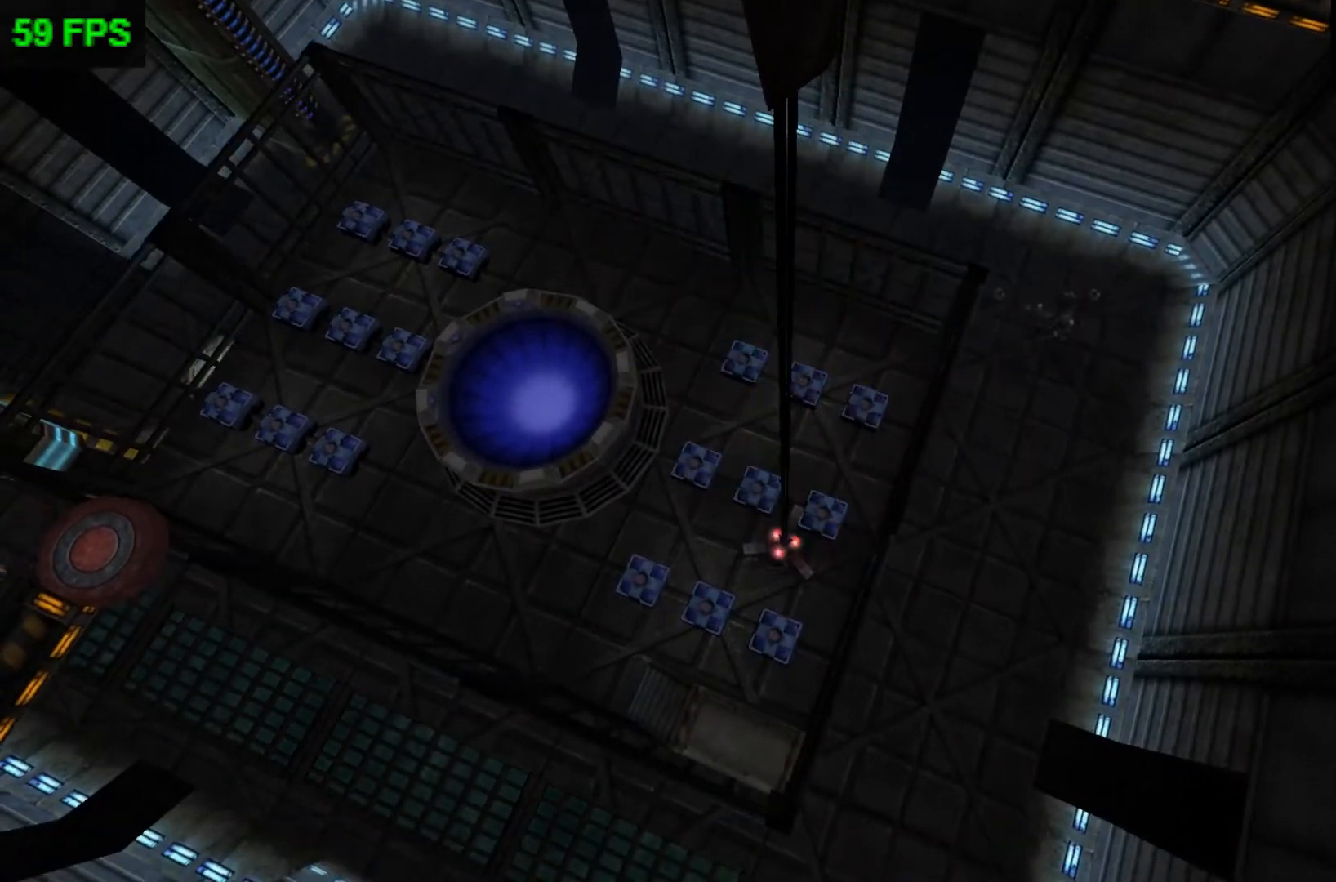
{"buttons": [], "left_stick": "left", "events": []}
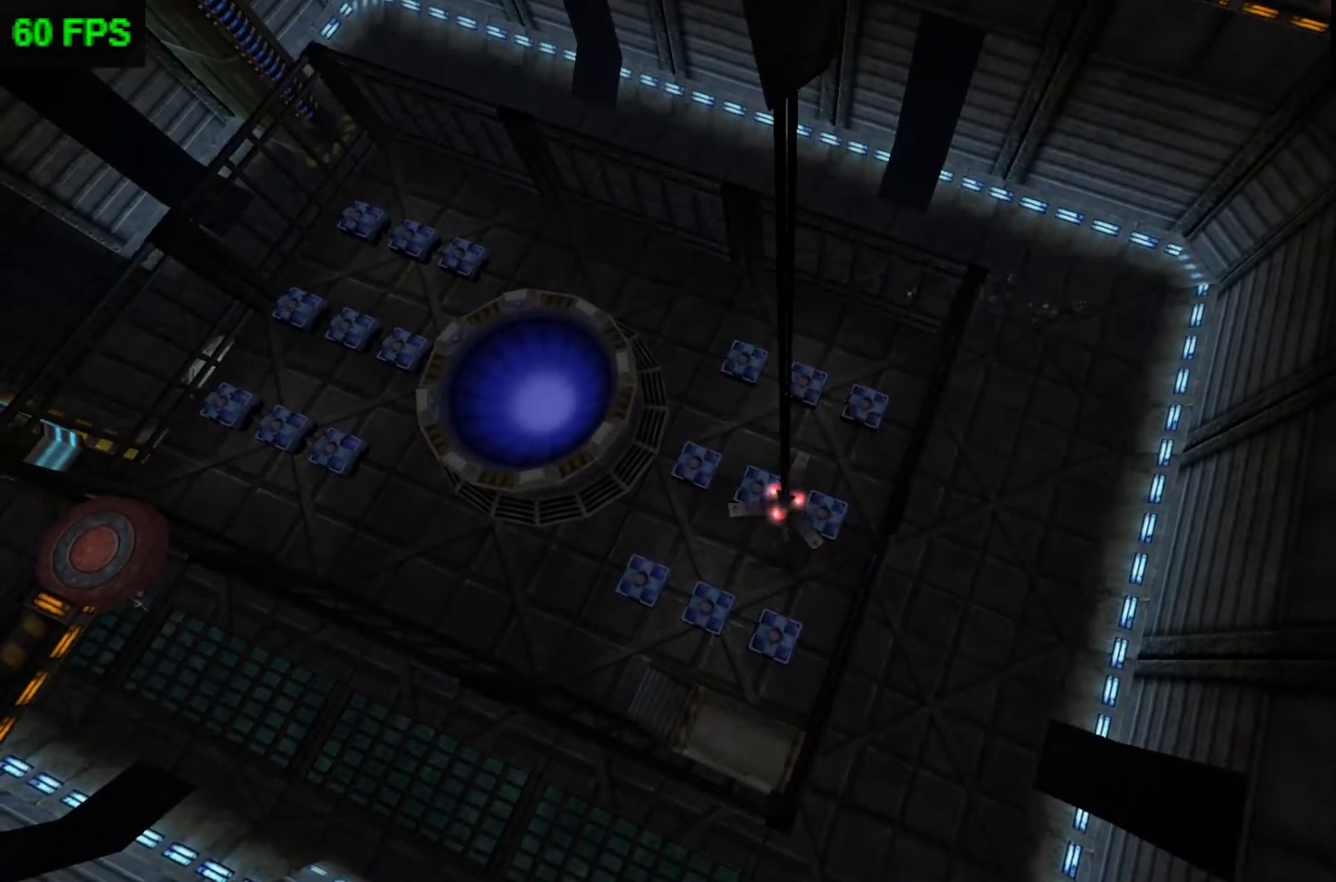
{"buttons": [], "left_stick": "left", "events": []}
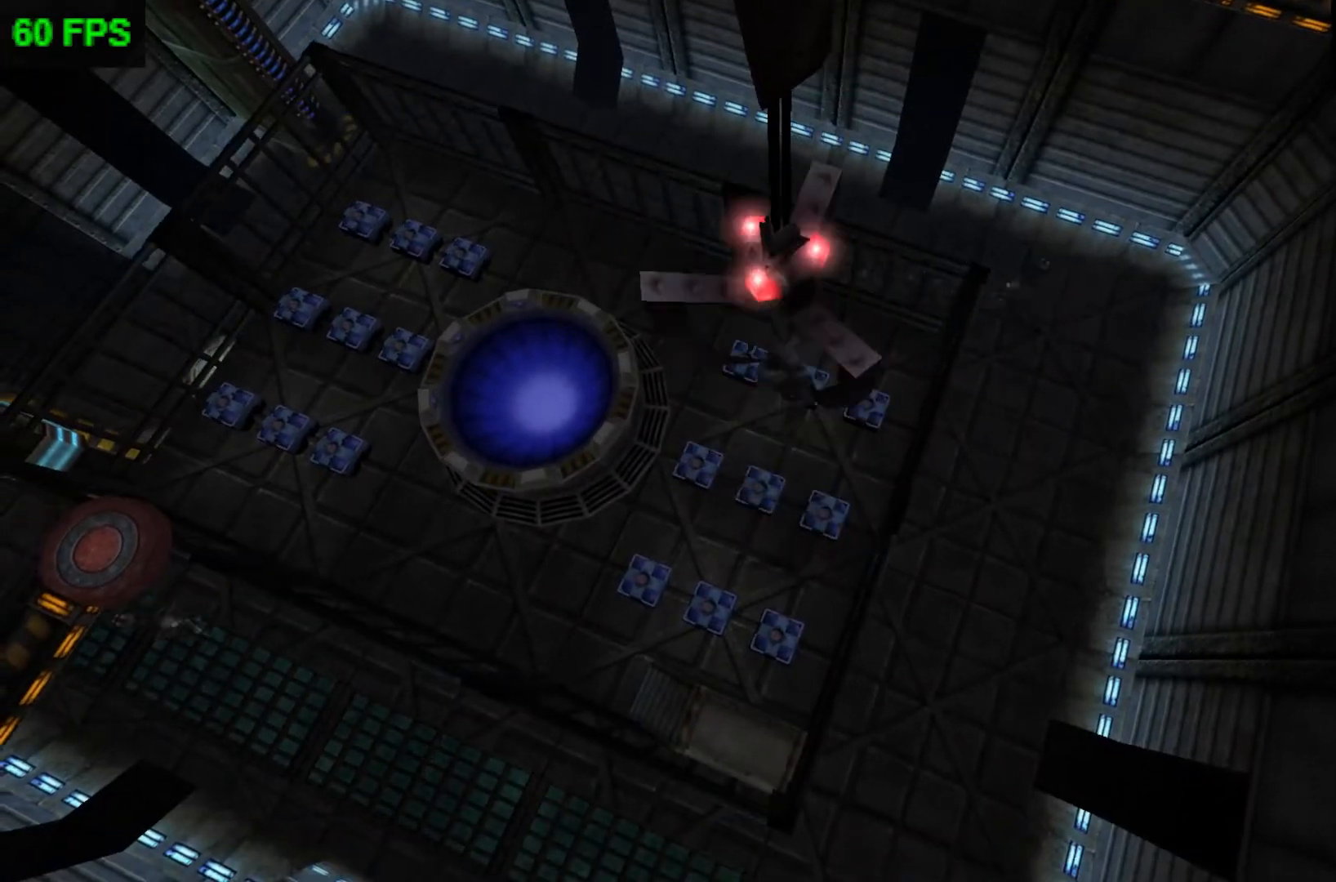
{"buttons": [], "left_stick": "left", "events": []}
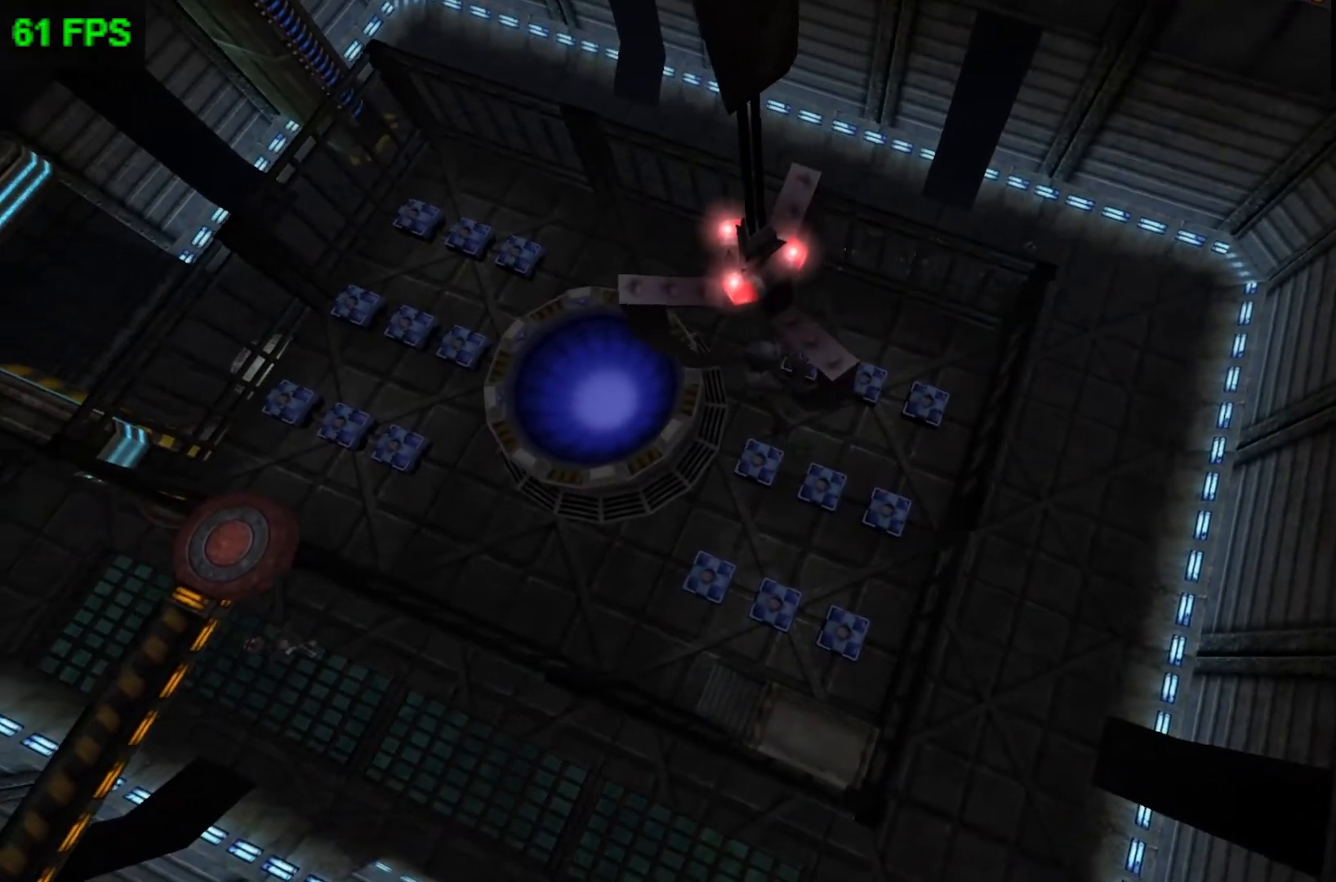
{"buttons": [], "left_stick": "left", "events": []}
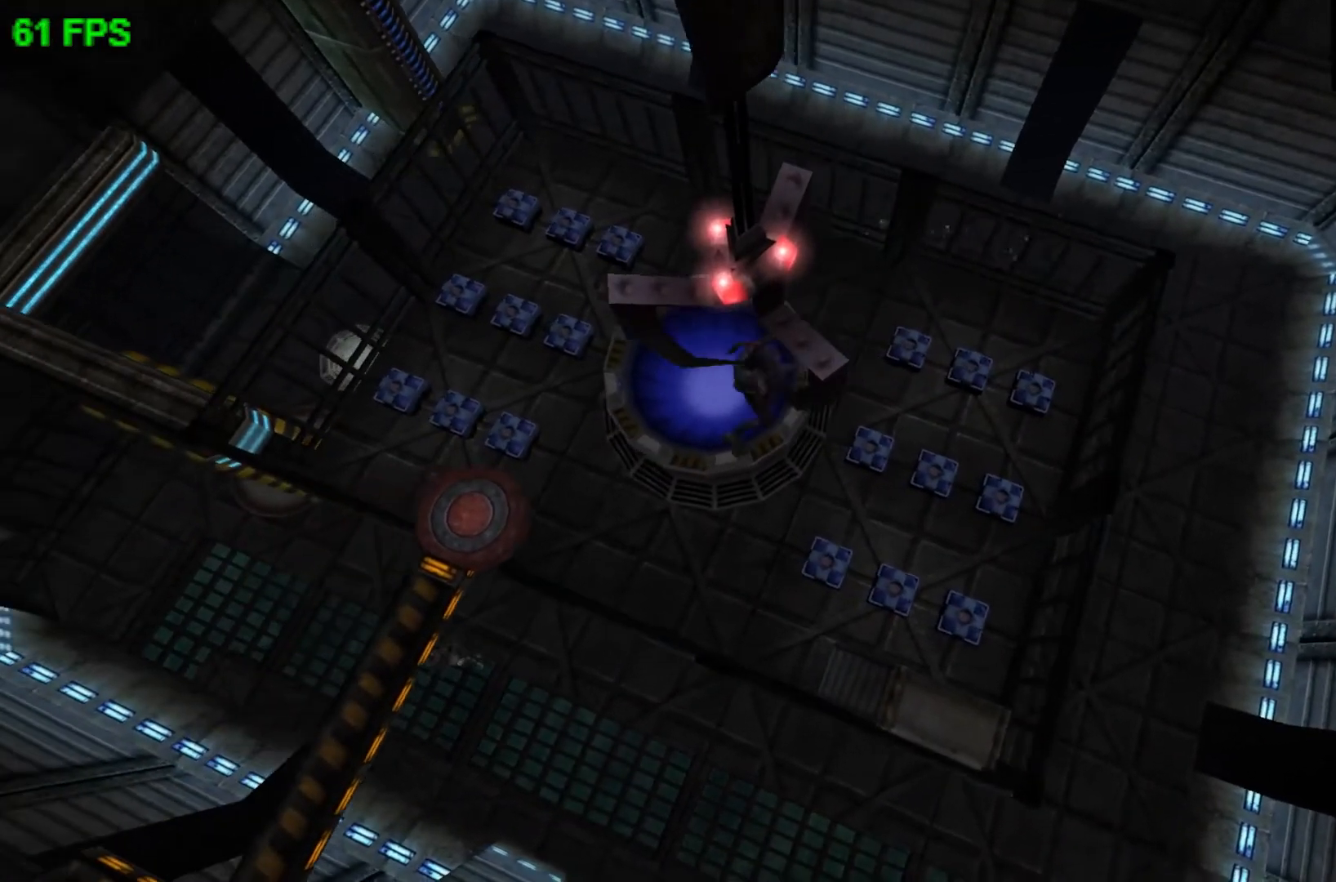
{"buttons": ["A"], "left_stick": "center", "events": [[133, "left_stick", "center"], [367, "A", "down"]]}
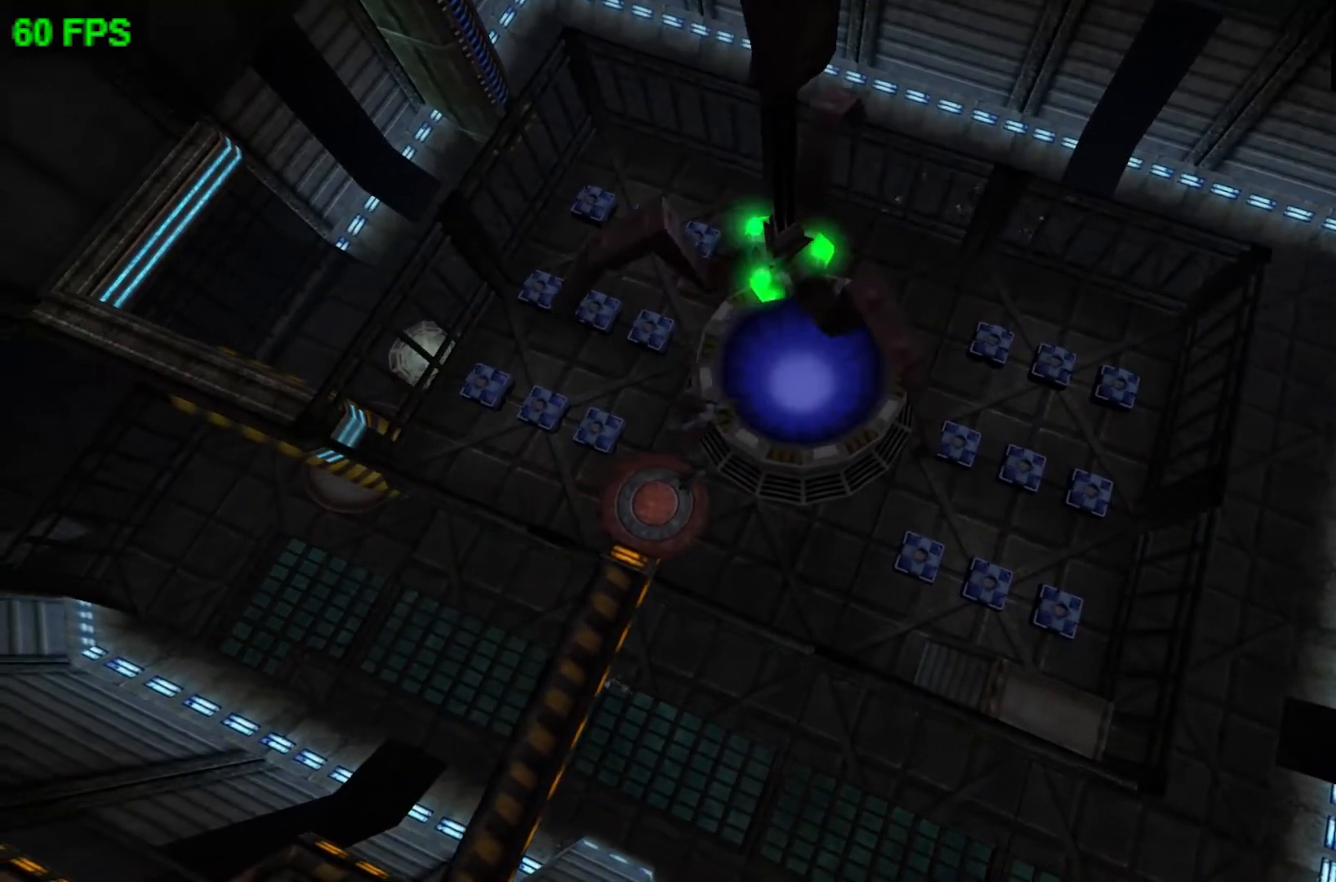
{"buttons": [], "left_stick": "center", "events": [[33, "A", "up"], [133, "L2", "down"], [267, "L2", "up"], [333, "R2", "down"], [500, "R2", "up"]]}
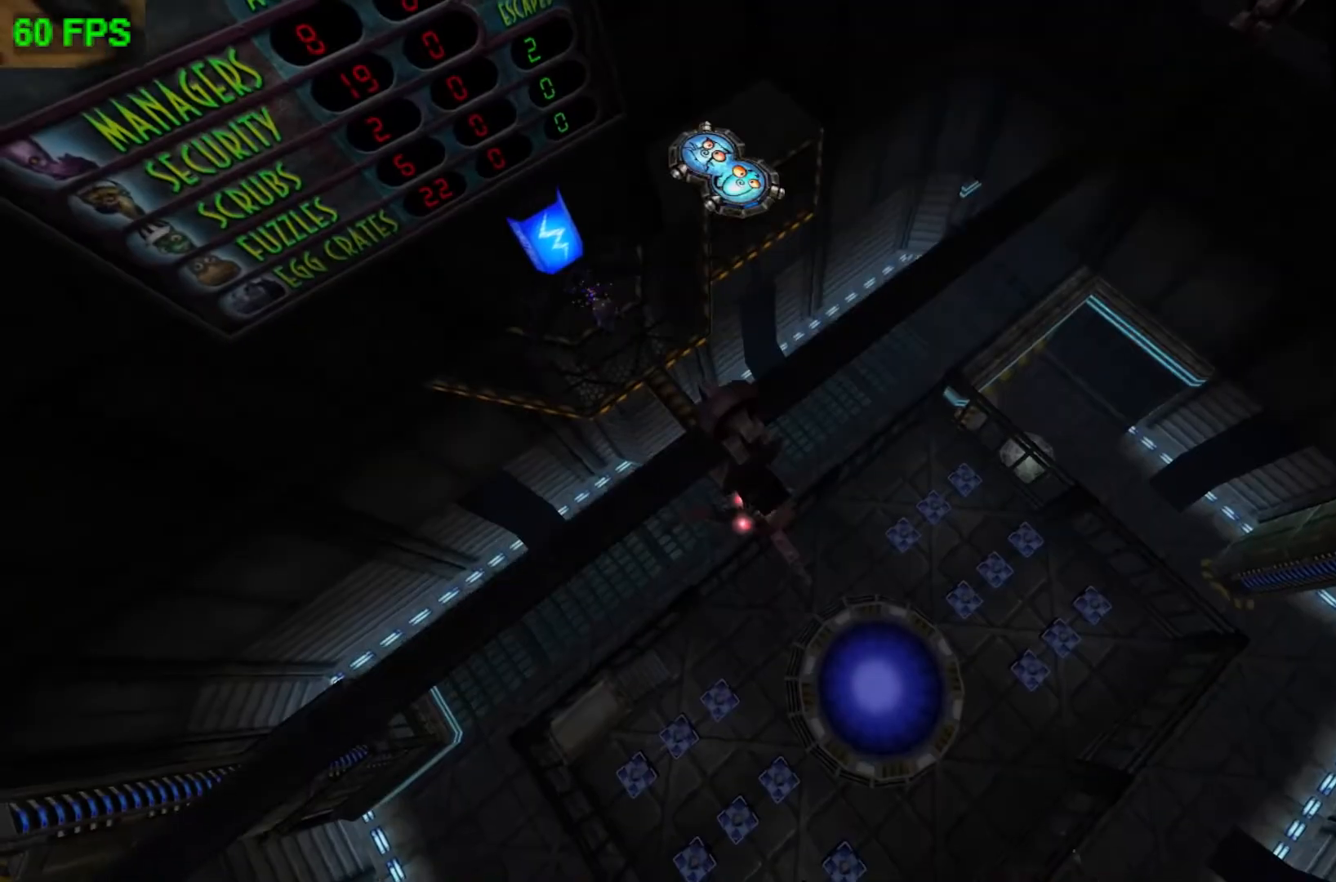
{"buttons": ["A"], "left_stick": "up-left", "events": [[133, "left_stick", "up"], [200, "left_stick", "up-left"], [367, "A", "down"]]}
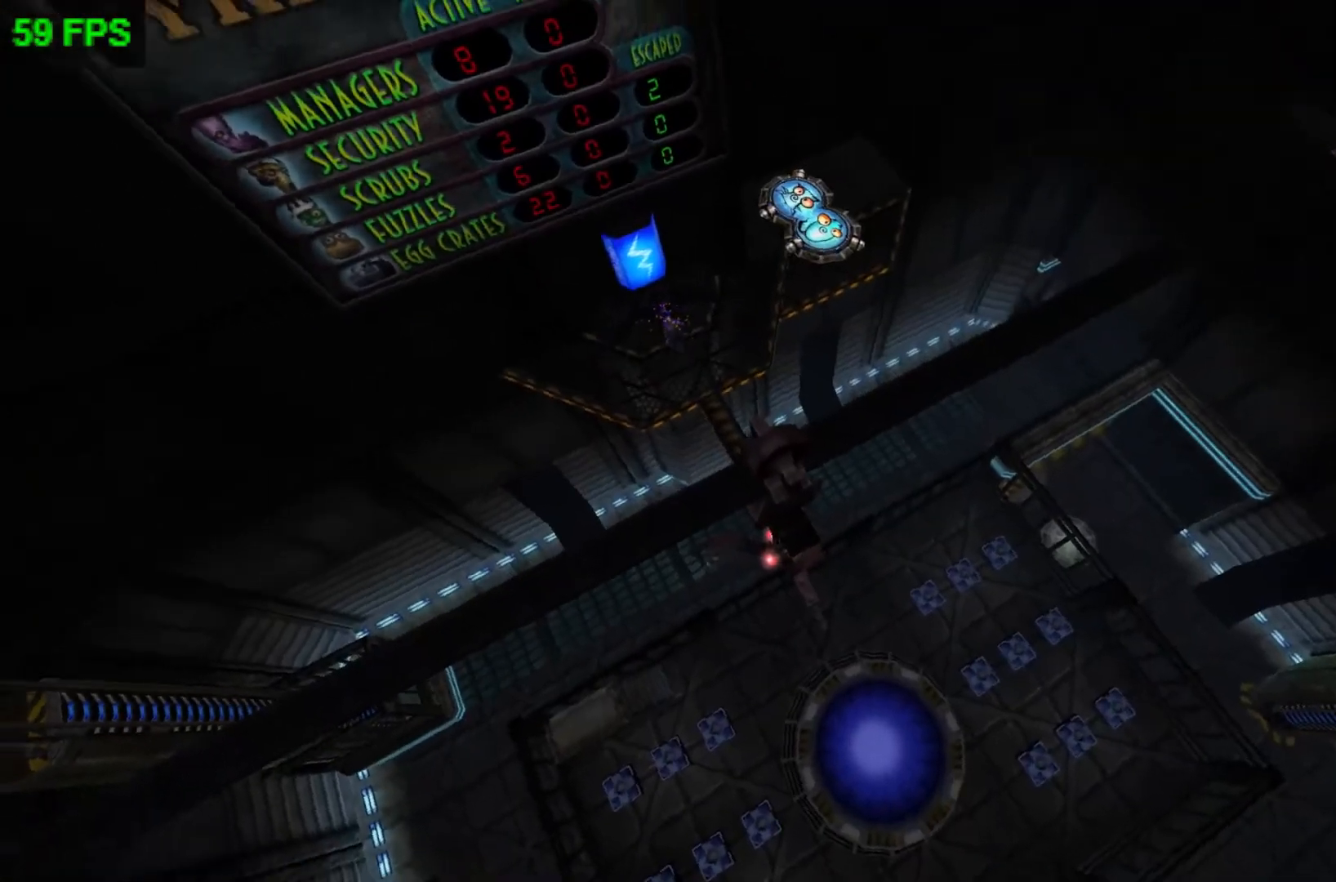
{"buttons": [], "left_stick": "up-right", "events": [[233, "A", "up"], [300, "left_stick", "up"], [400, "left_stick", "up-right"]]}
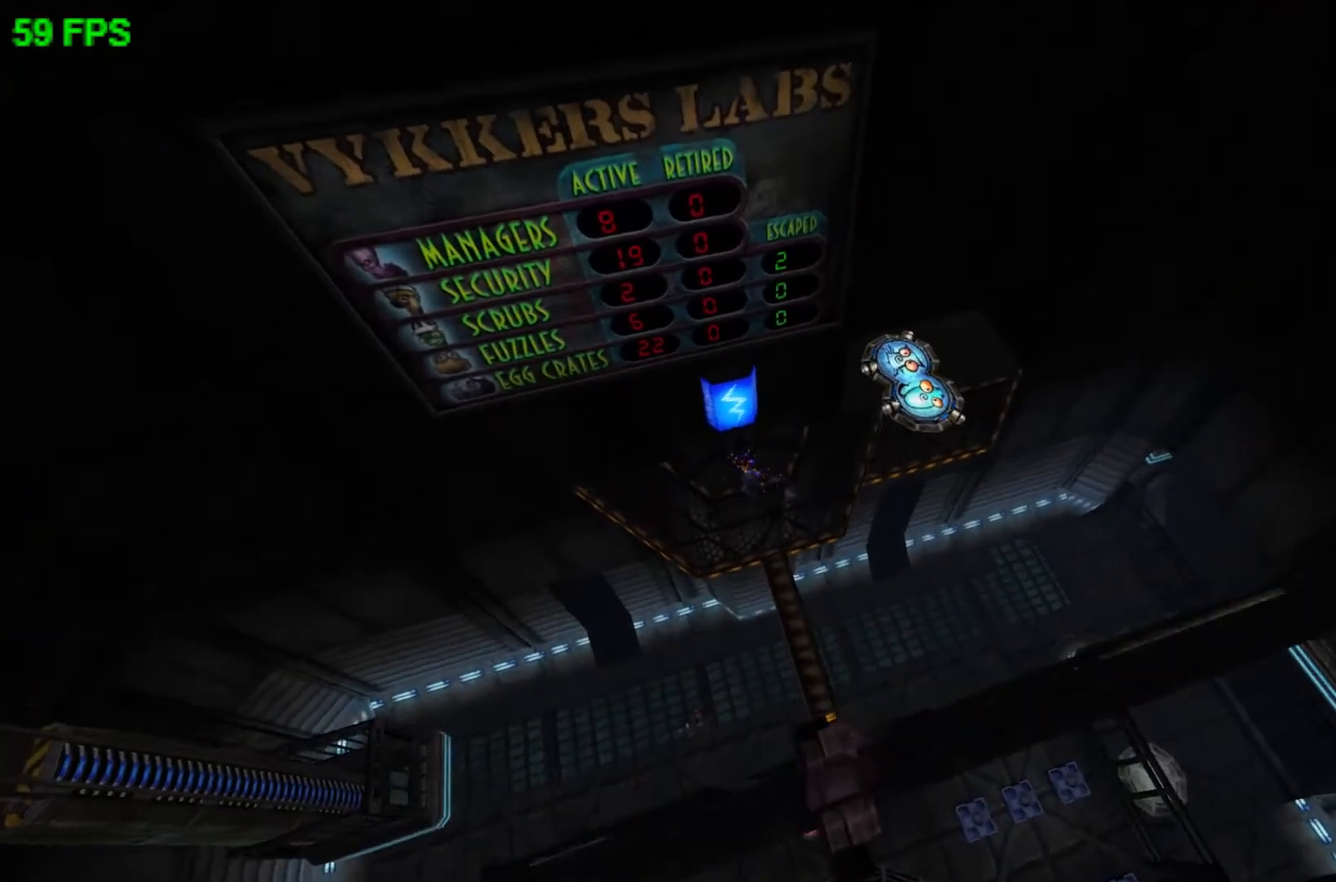
{"buttons": [], "left_stick": "up-right", "events": []}
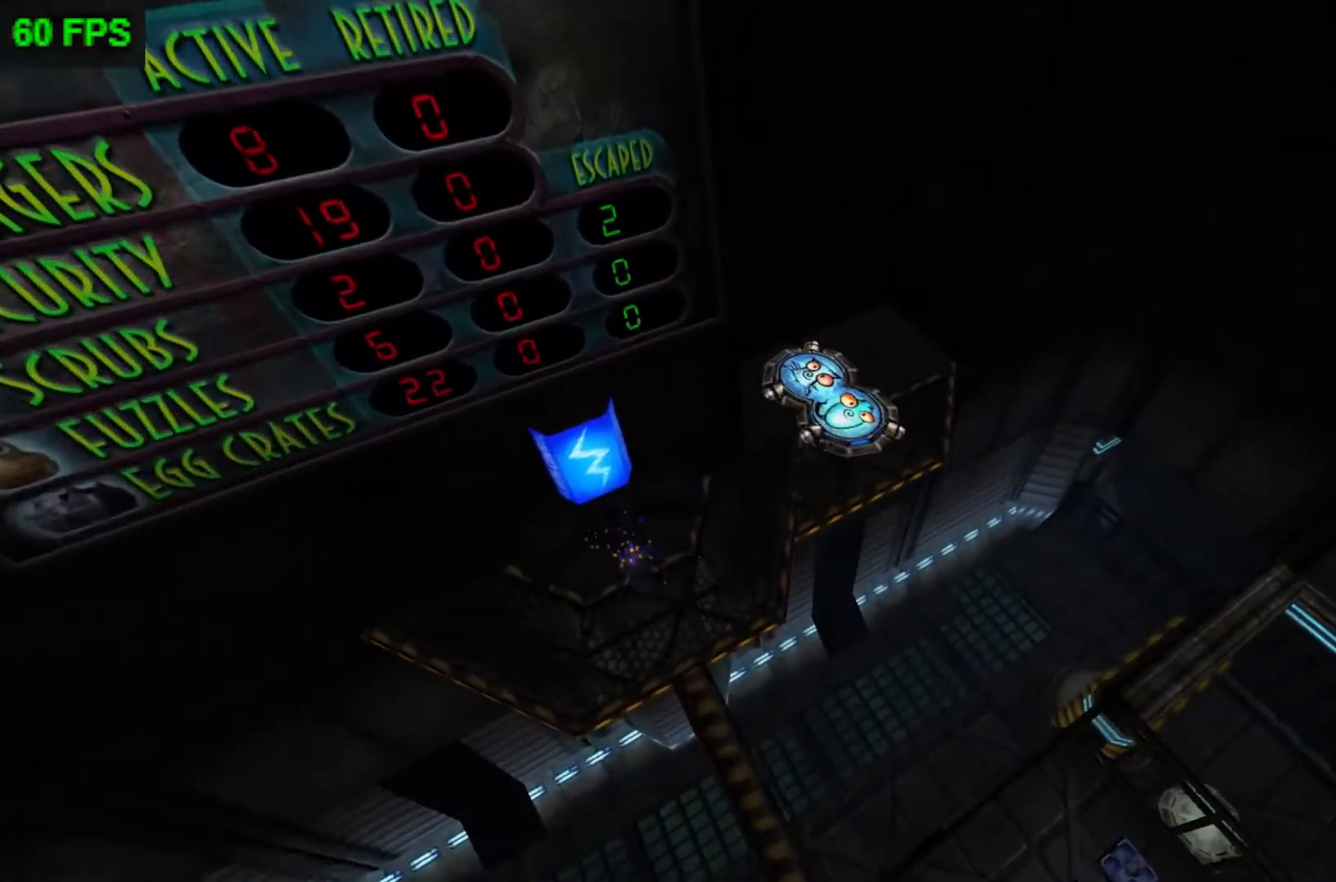
{"buttons": [], "left_stick": "up-right", "events": [[267, "R1", "down"], [333, "R1", "up"], [333, "R2", "down"], [467, "R2", "up"]]}
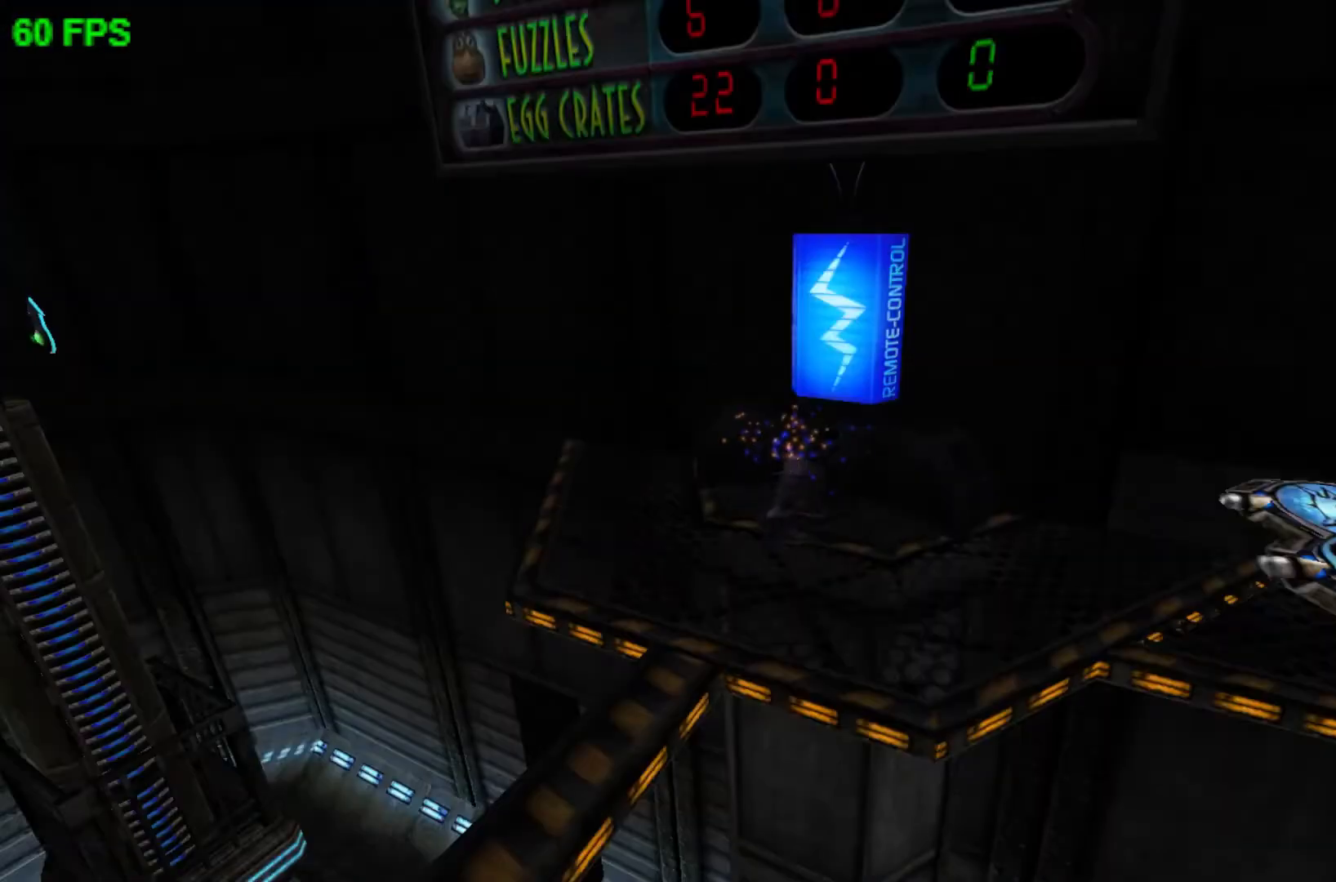
{"buttons": ["A"], "left_stick": "right", "events": [[233, "left_stick", "right"], [467, "A", "down"]]}
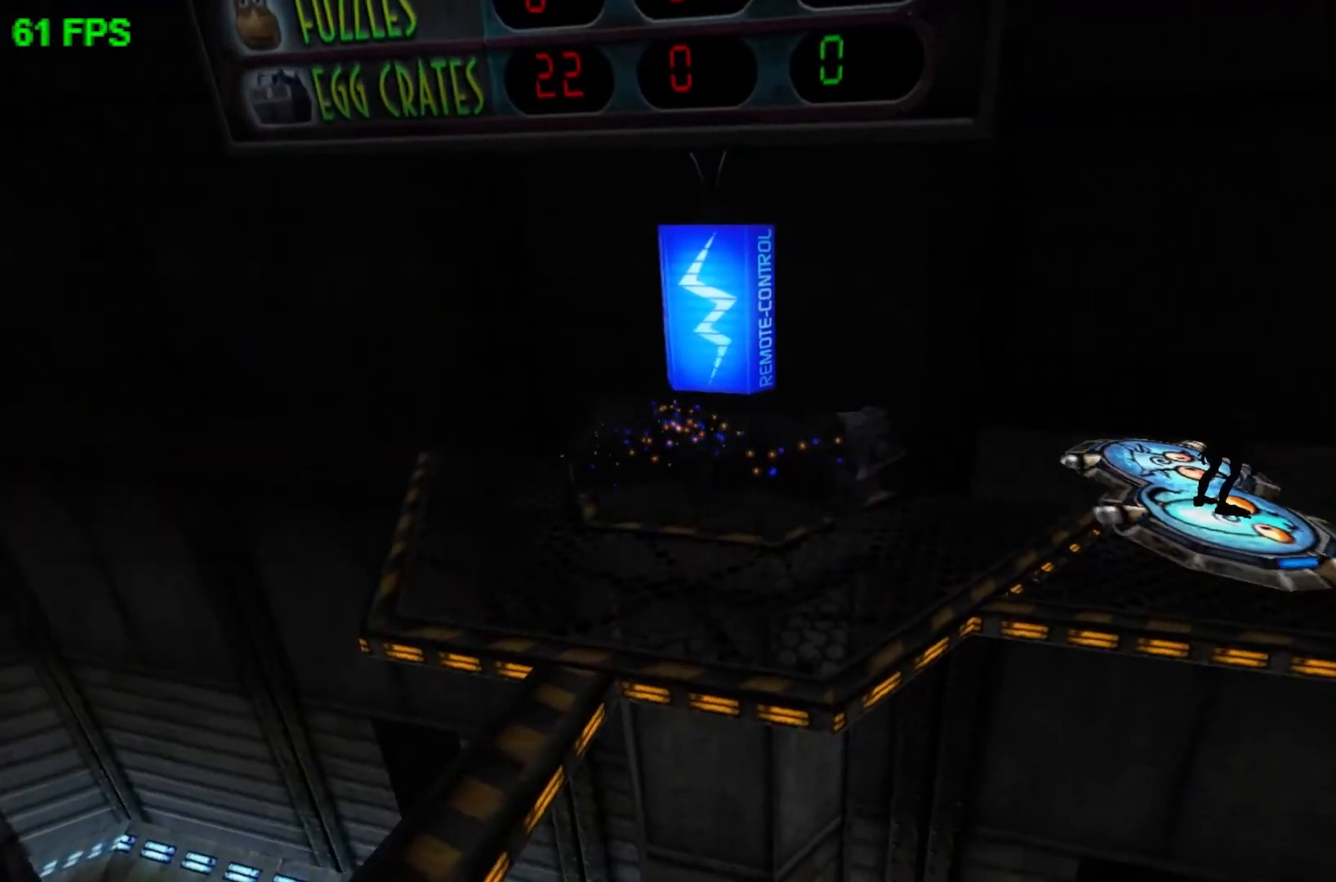
{"buttons": [], "left_stick": "right", "events": [[133, "A", "up"]]}
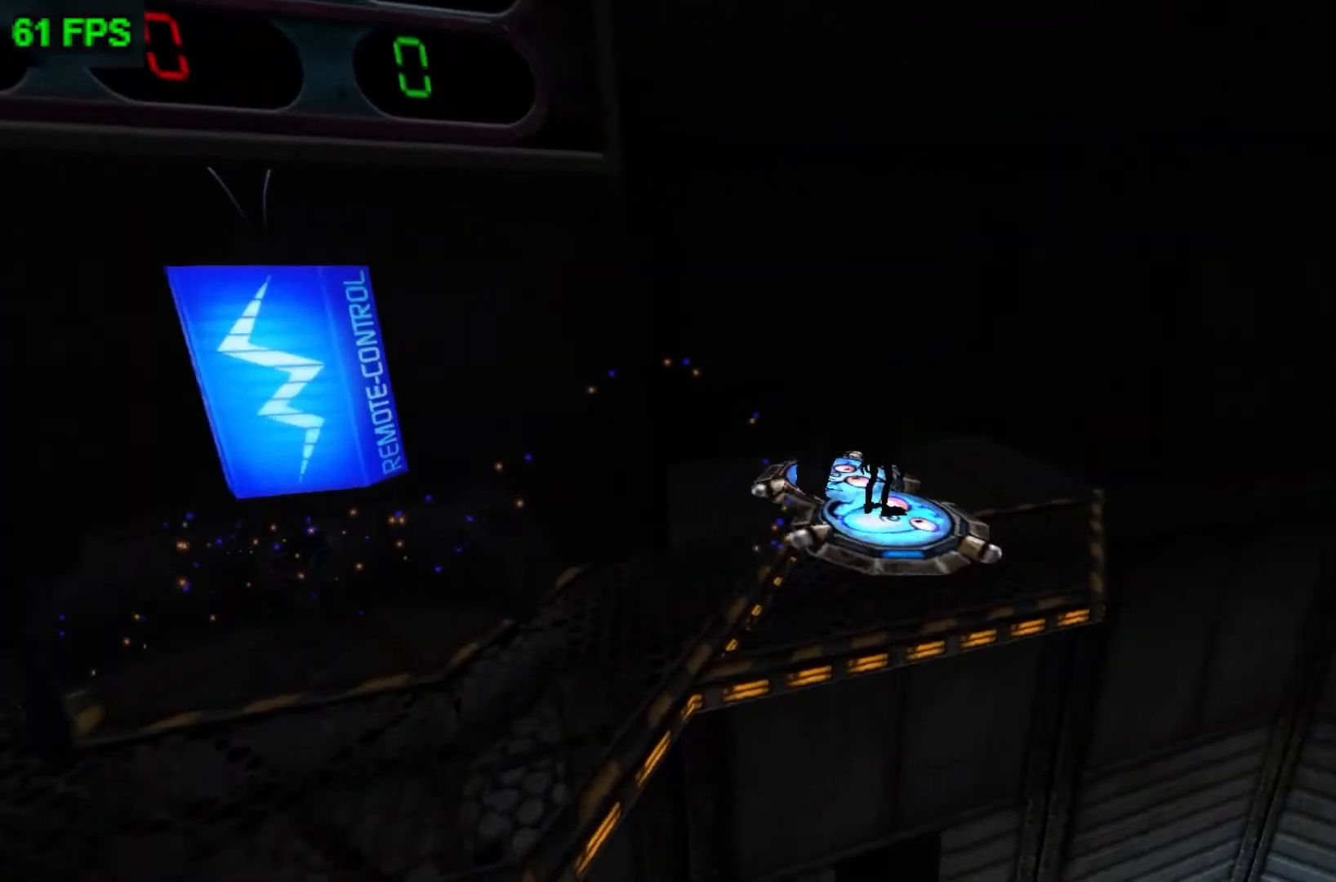
{"buttons": [], "left_stick": "center", "events": [[333, "left_stick", "center"]]}
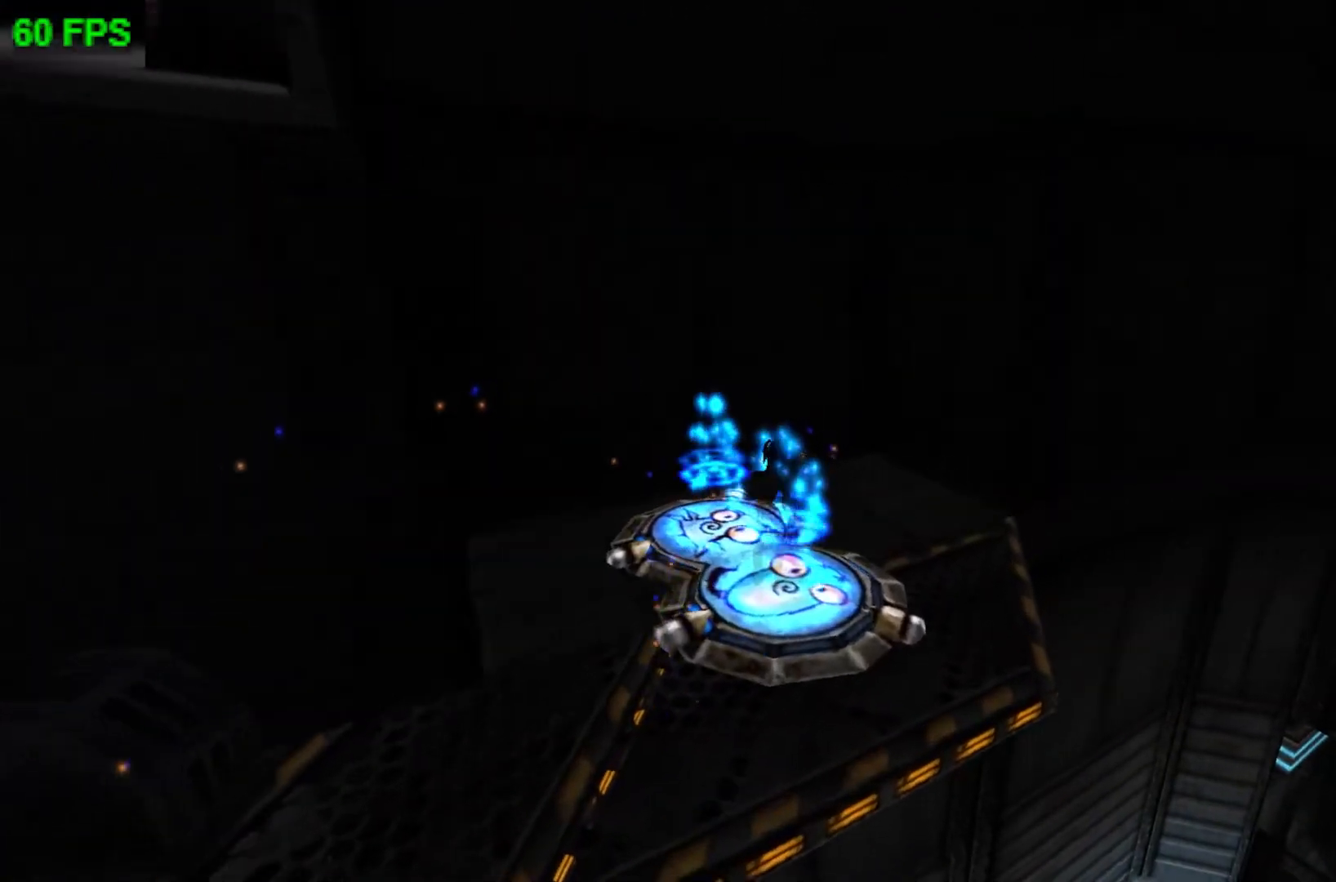
{"buttons": [], "left_stick": "down", "events": [[100, "left_stick", "down"]]}
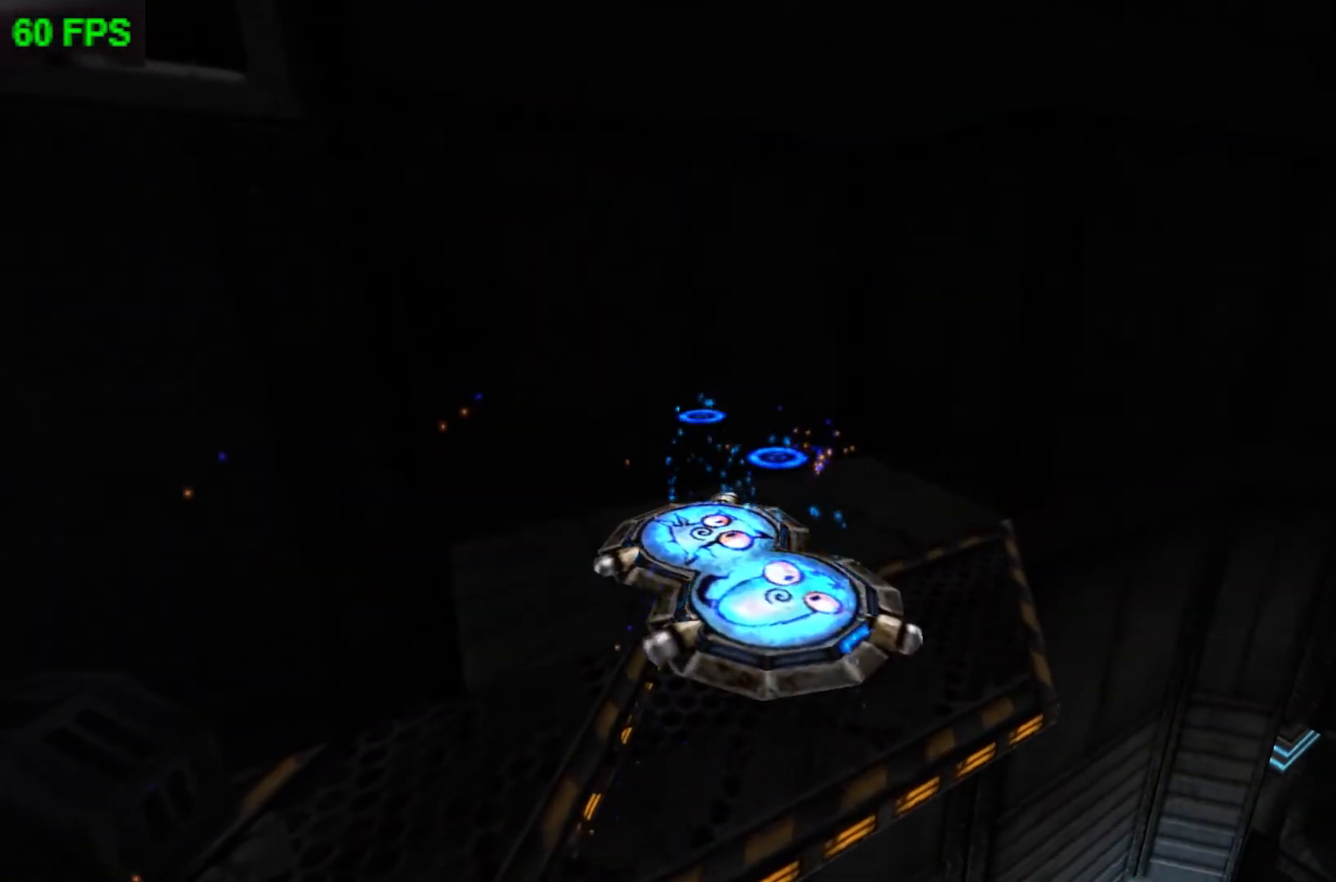
{"buttons": [], "left_stick": "down", "events": []}
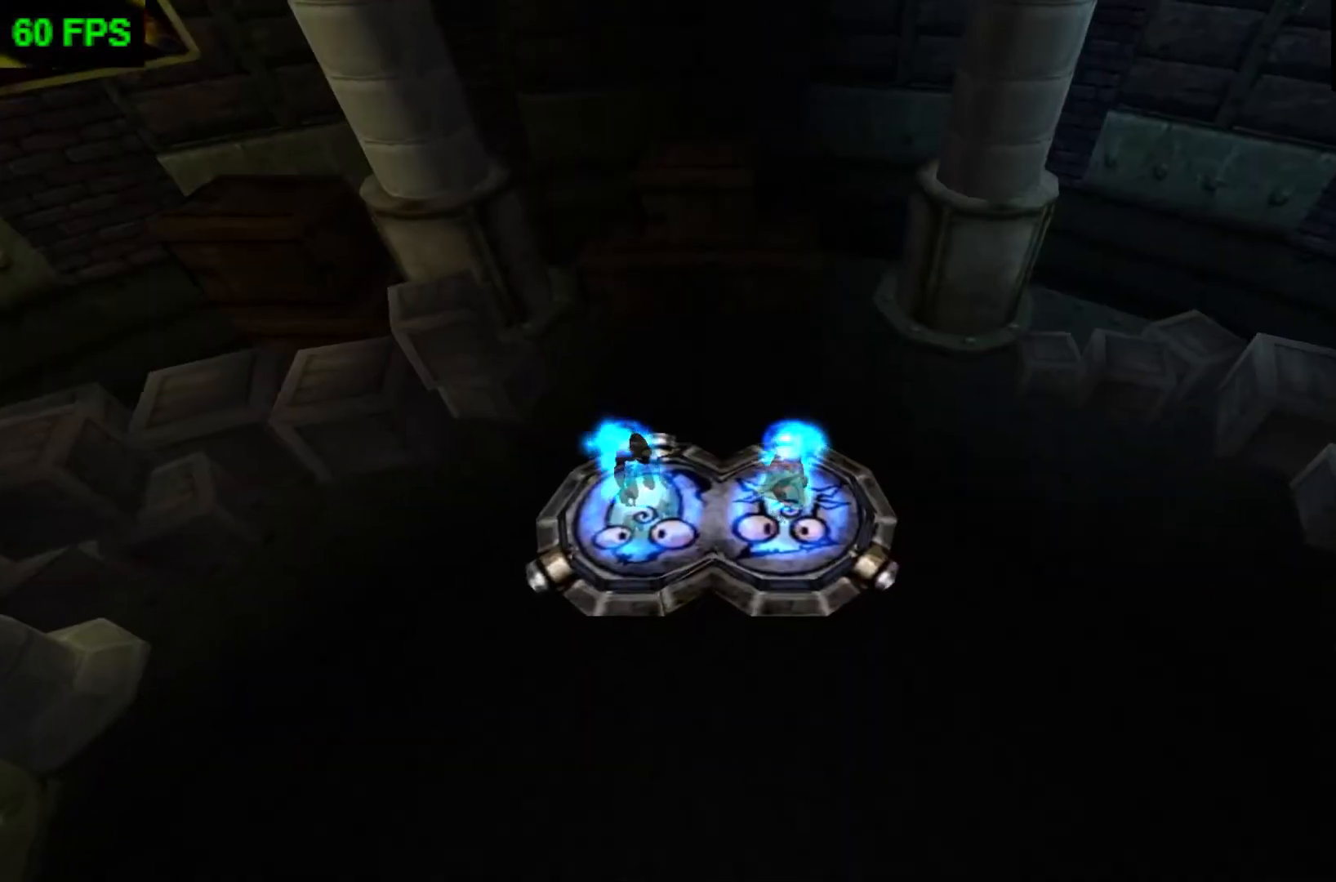
{"buttons": [], "left_stick": "down", "events": []}
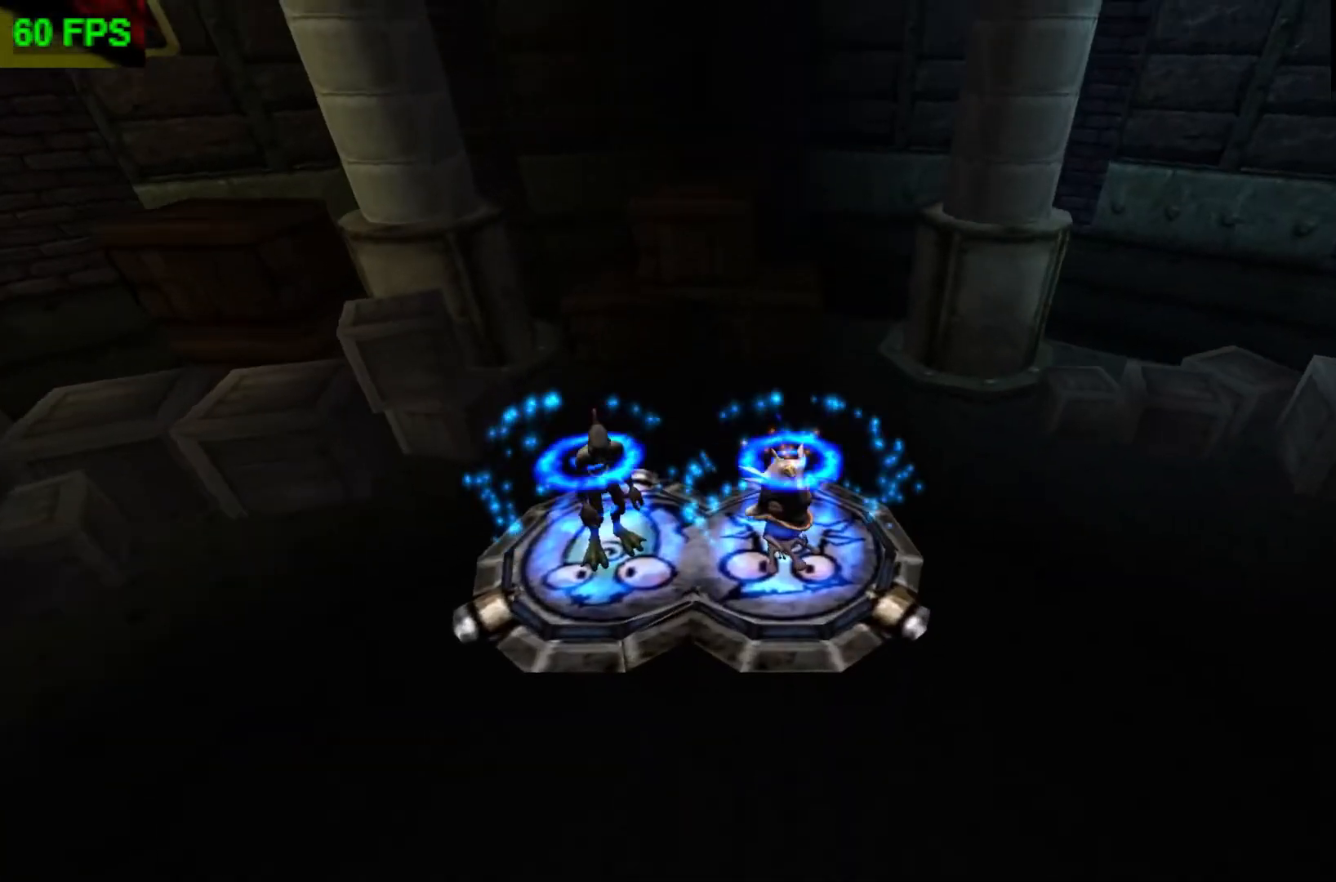
{"buttons": [], "left_stick": "down", "events": []}
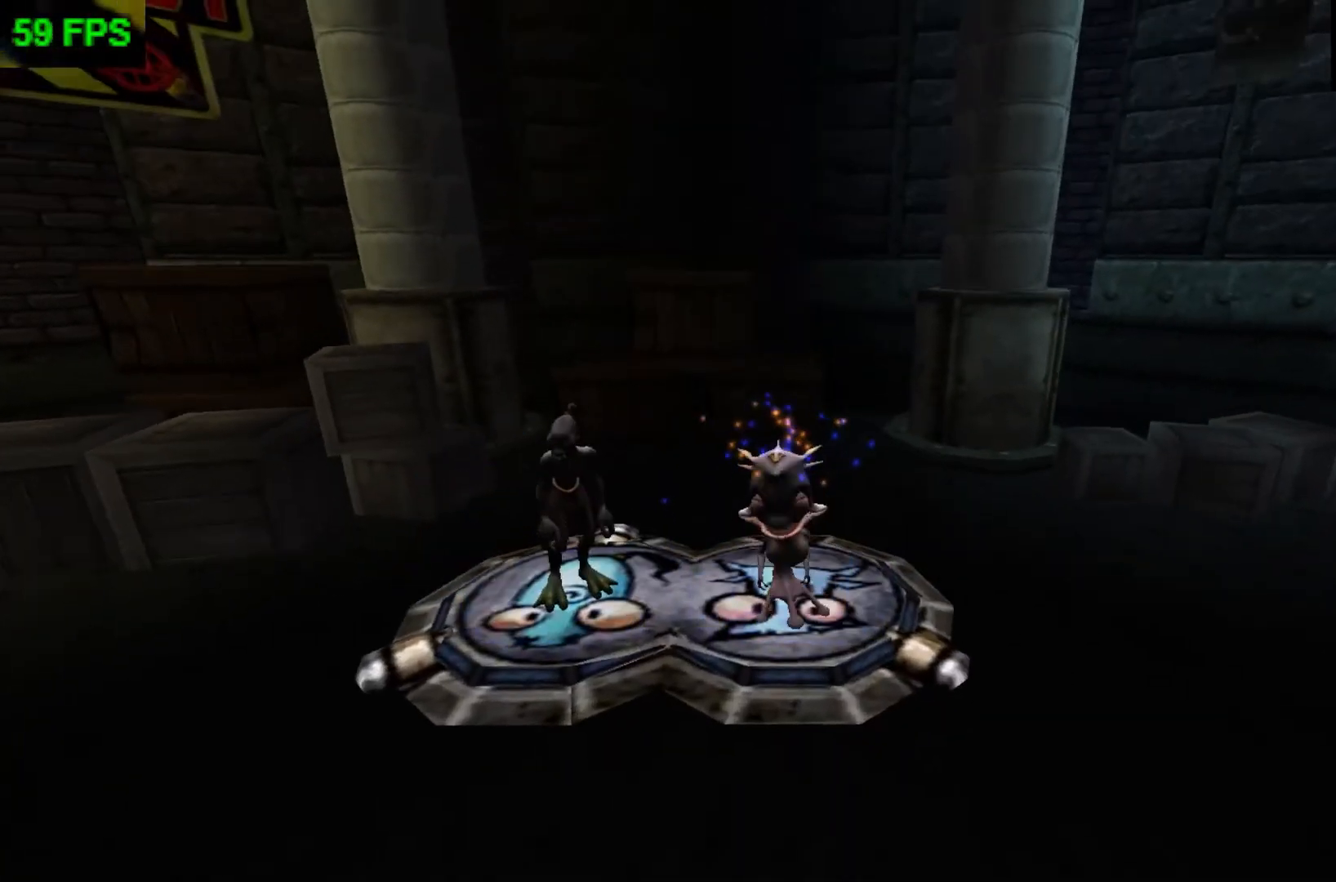
{"buttons": [], "left_stick": "down", "events": [[233, "A", "down"], [433, "A", "up"]]}
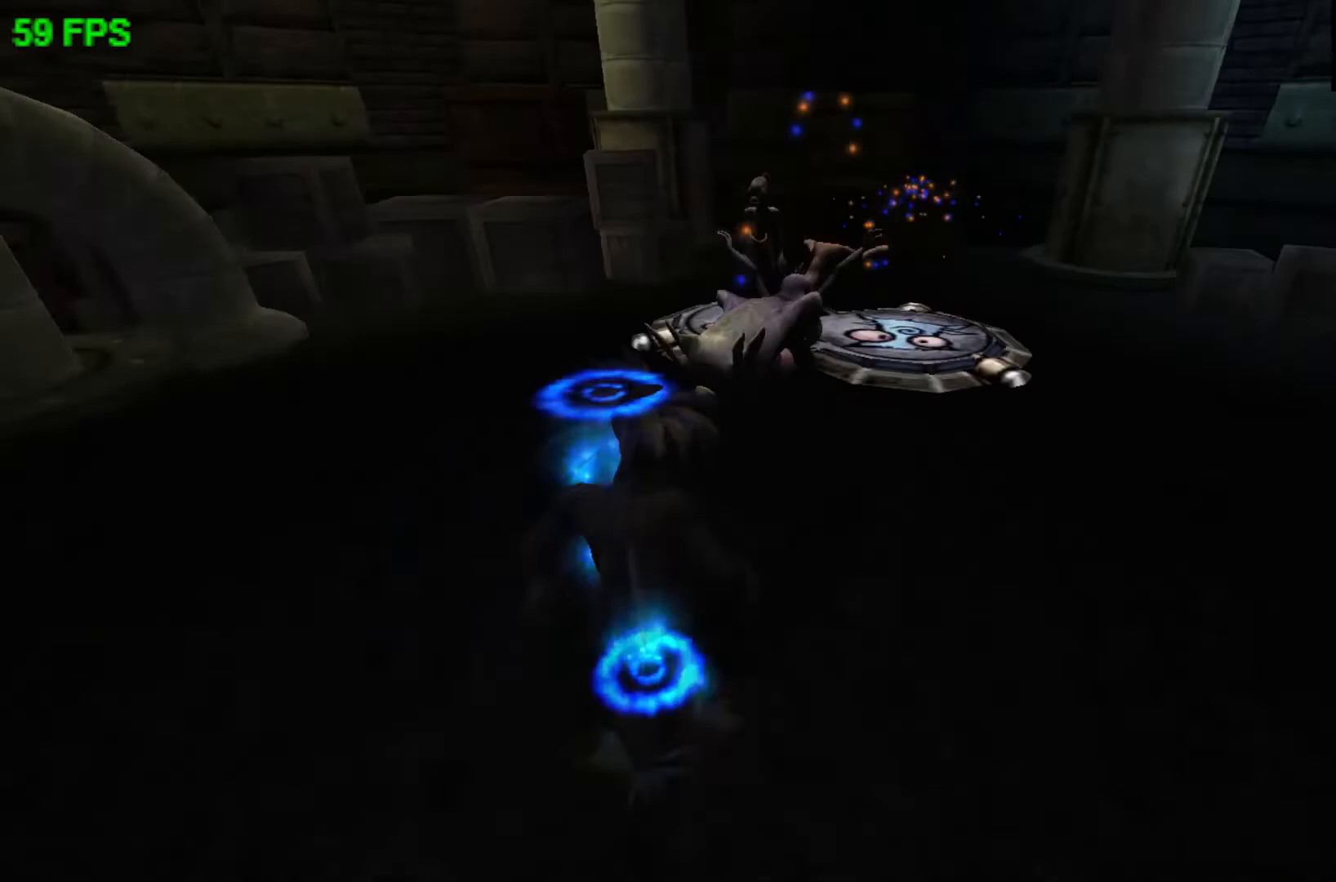
{"buttons": [], "left_stick": "down", "events": [[100, "A", "down"], [200, "A", "up"], [300, "A", "down"], [400, "A", "up"]]}
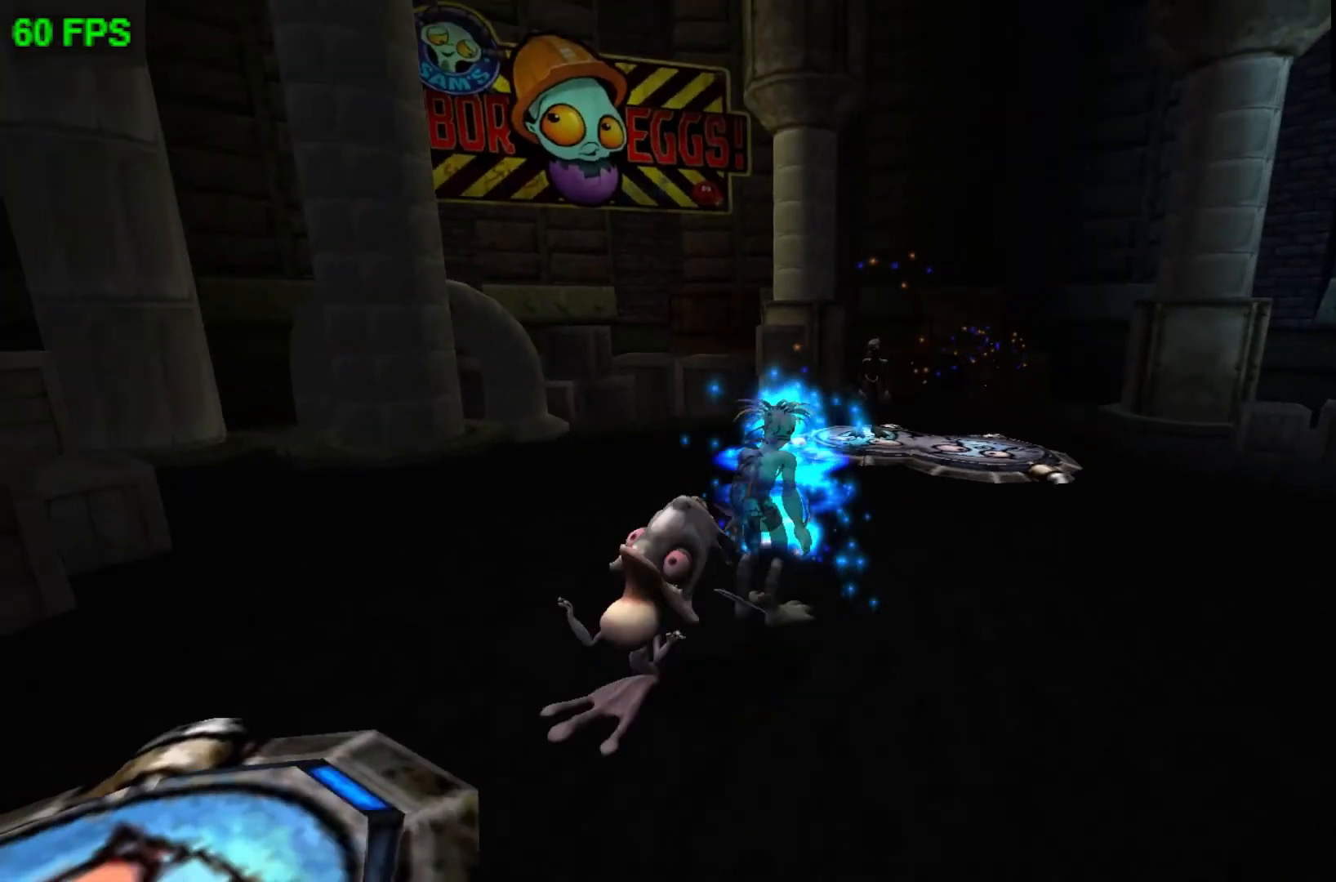
{"buttons": [], "left_stick": "center", "events": [[33, "A", "down"], [100, "A", "up"], [100, "left_stick", "center"], [200, "A", "down"], [300, "A", "up"]]}
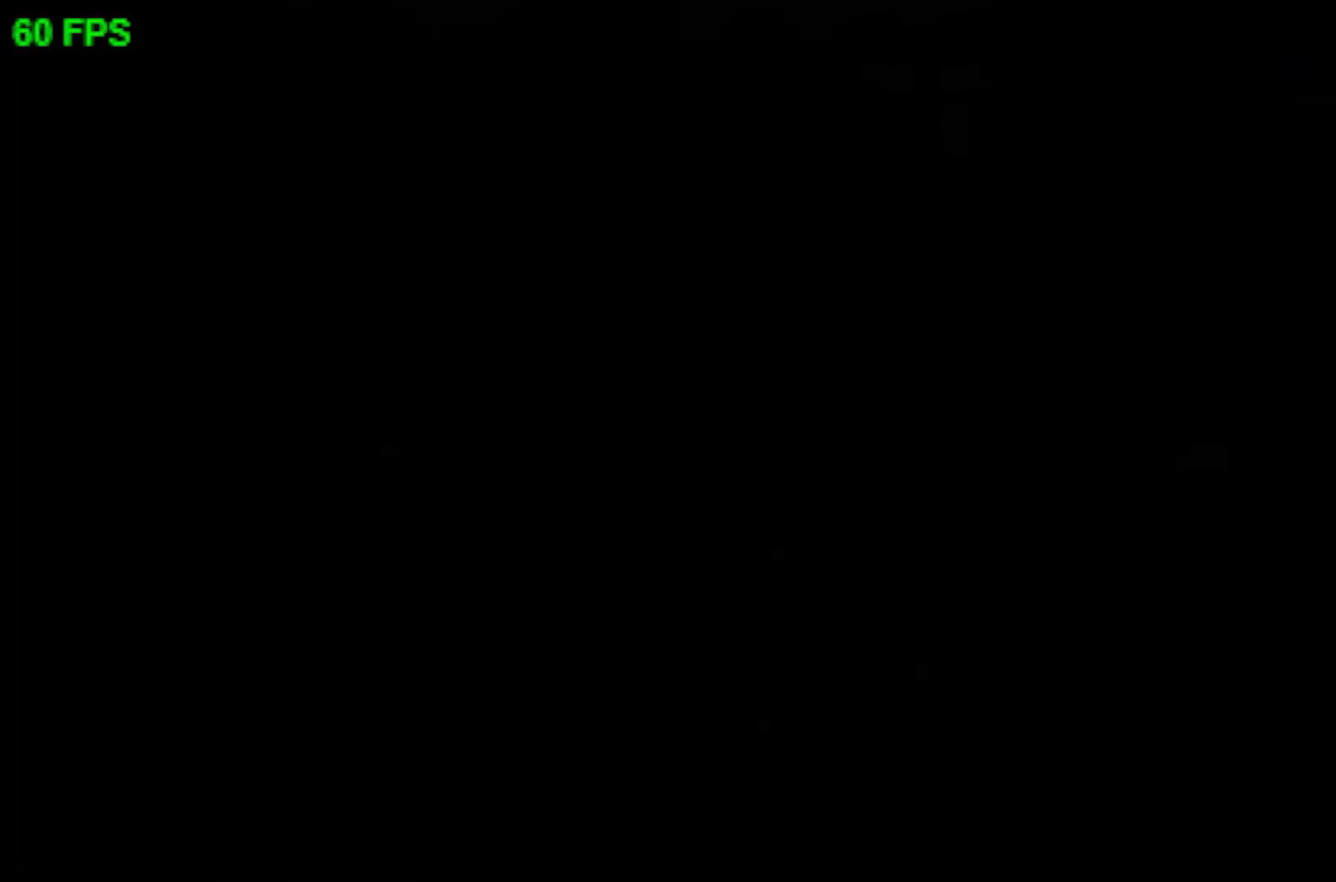
{"buttons": [], "left_stick": "left", "events": [[33, "A", "down"], [133, "A", "up"], [467, "left_stick", "left"]]}
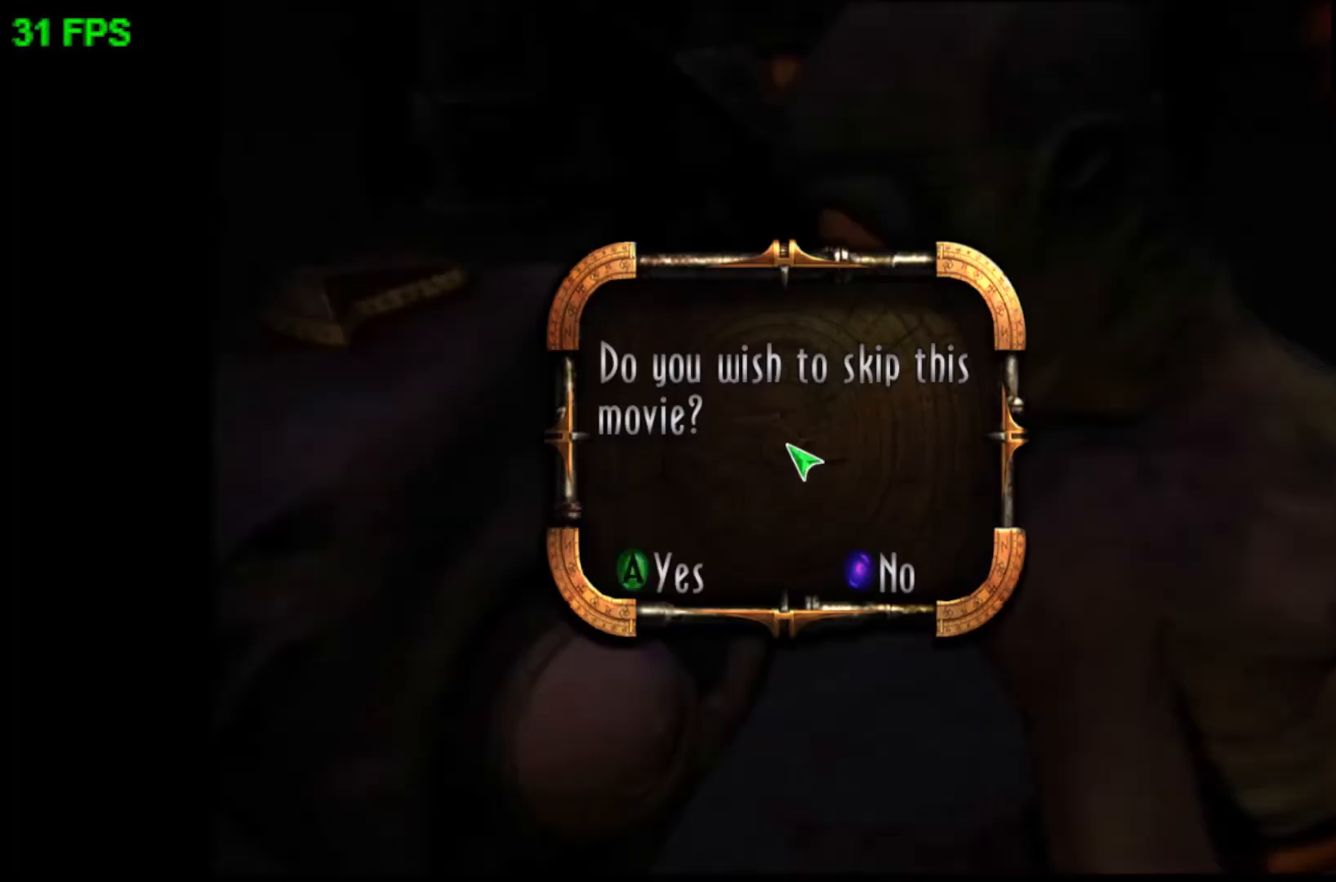
{"buttons": [], "left_stick": "center", "events": [[100, "A", "down"], [133, "left_stick", "center"], [167, "A", "up"]]}
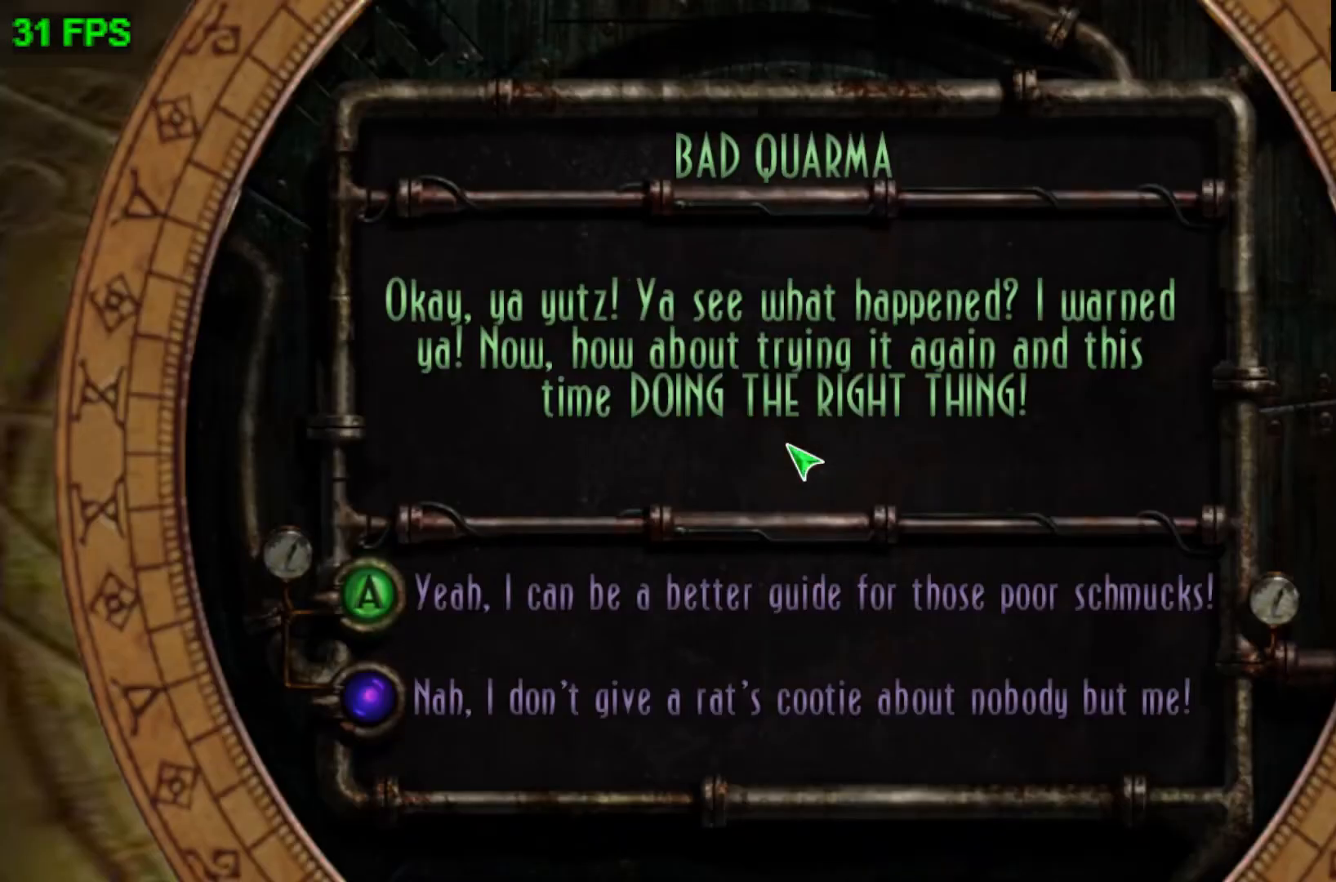
{"buttons": [], "left_stick": "center", "events": []}
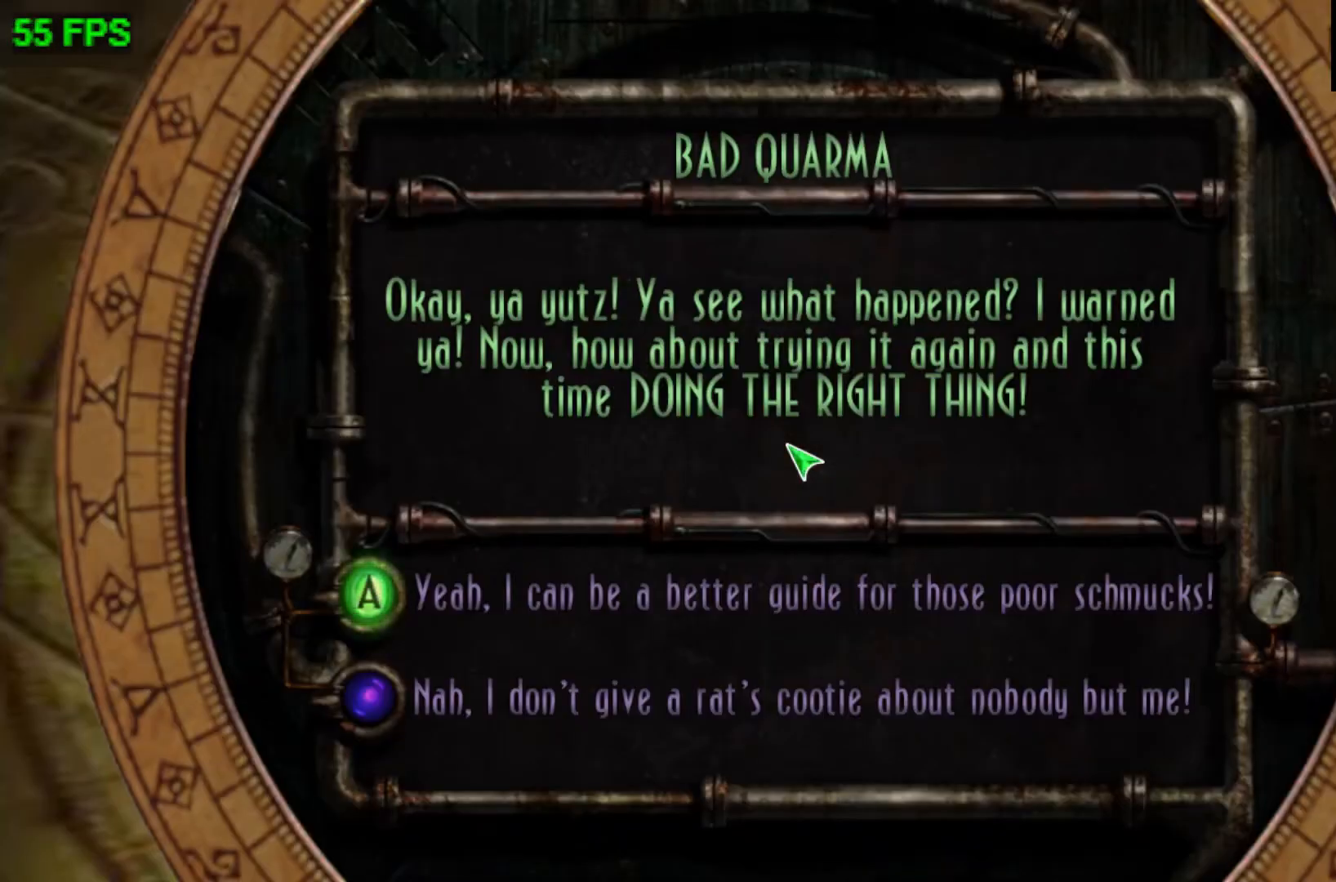
{"buttons": [], "left_stick": "center", "events": []}
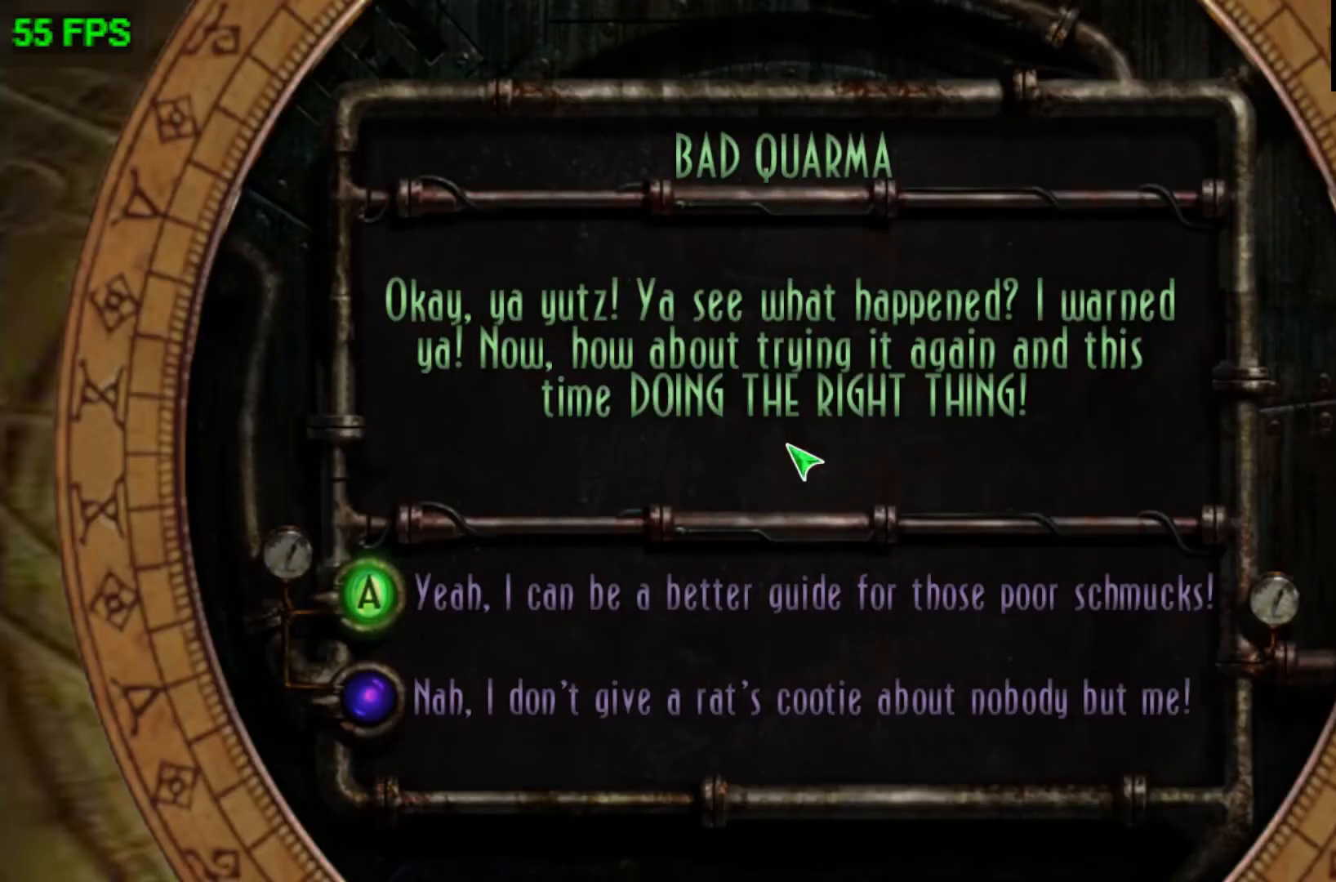
{"buttons": [], "left_stick": "center", "events": []}
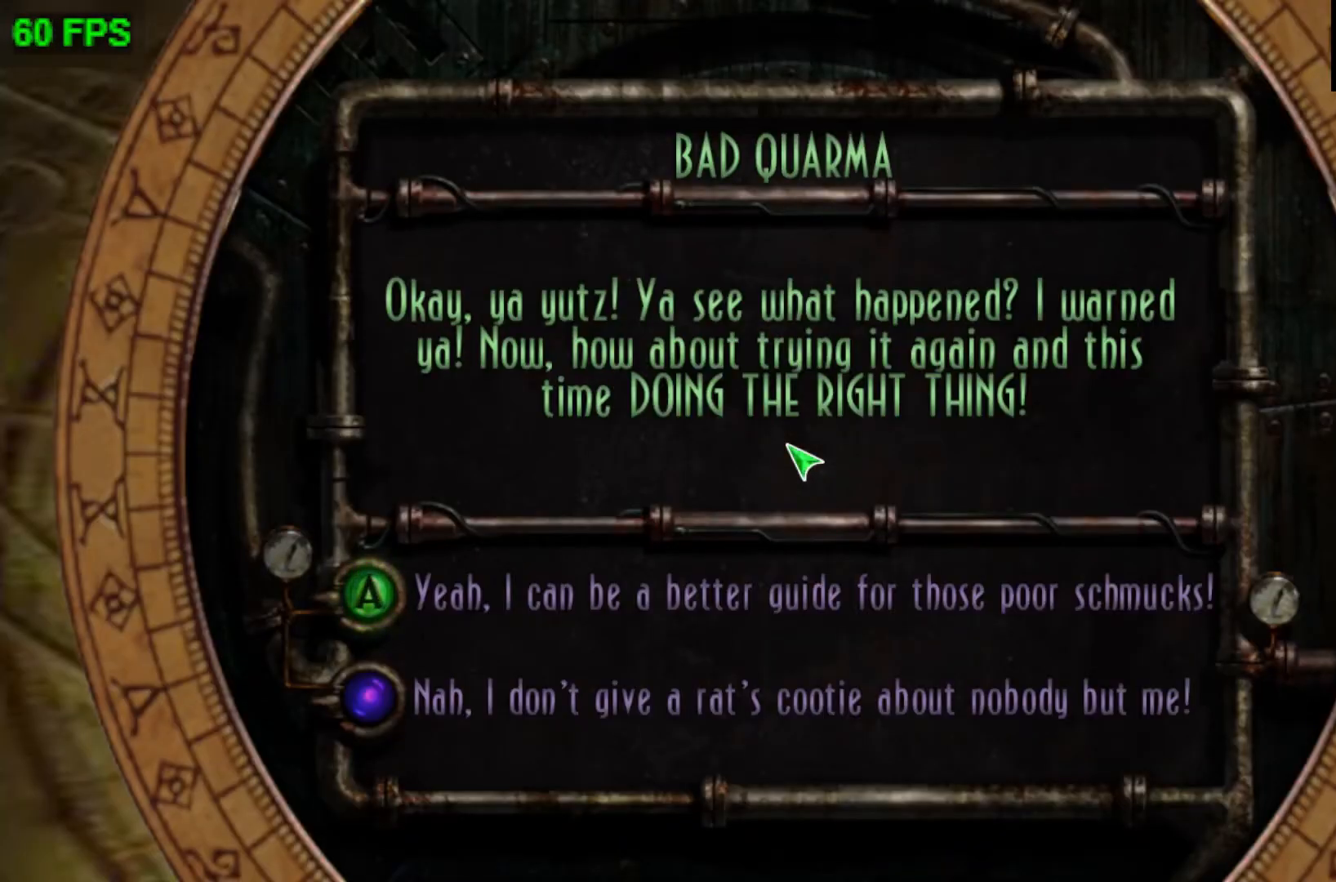
{"buttons": [], "left_stick": "center", "events": []}